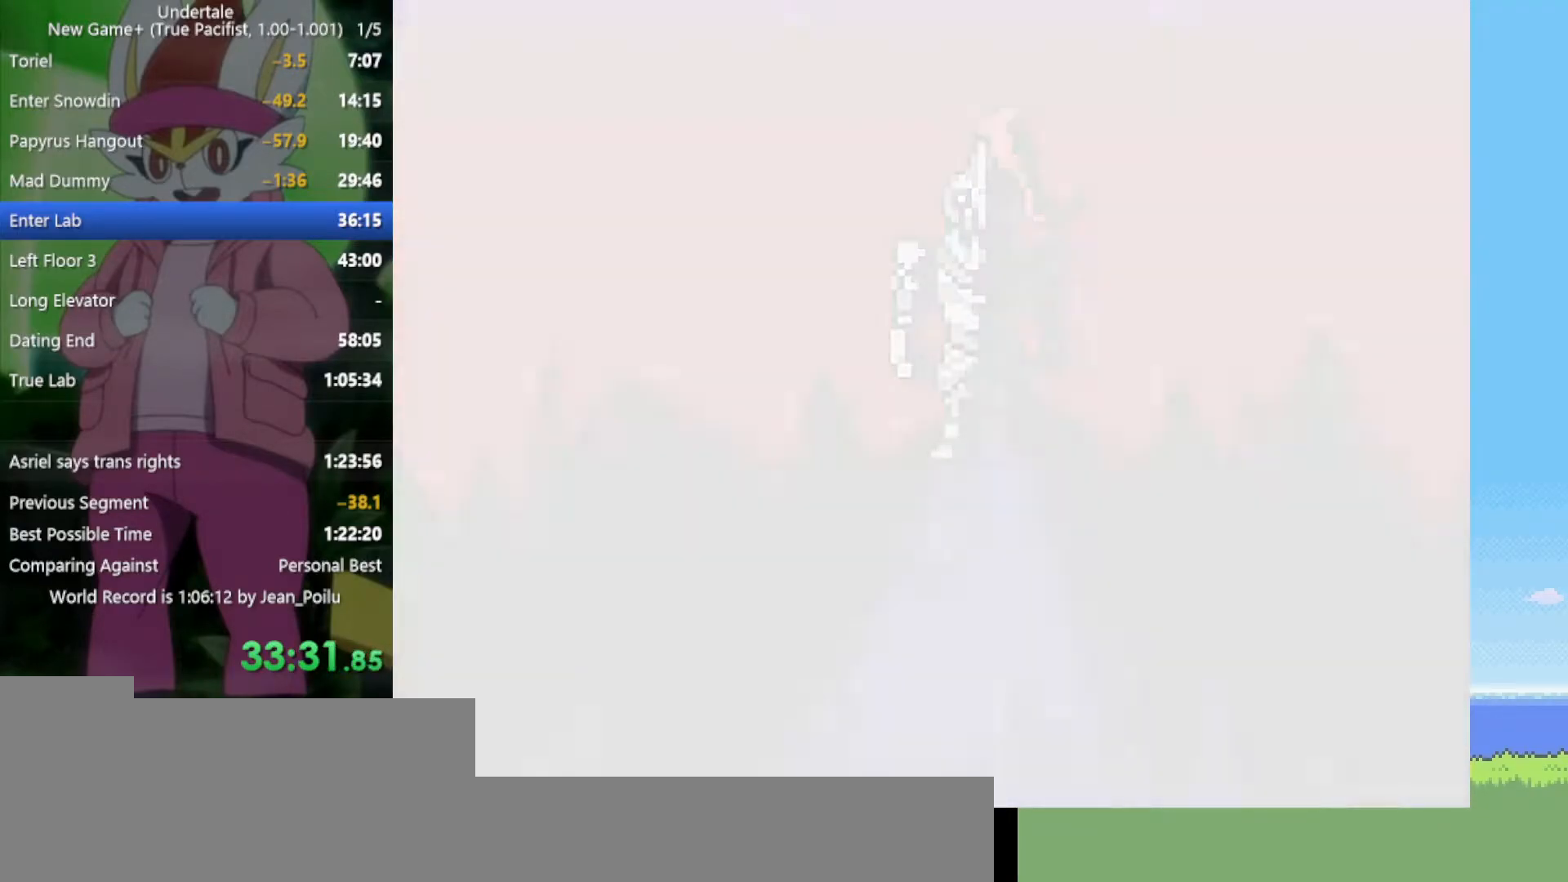
Gameplay with keyboard; each line is a JSON object with the keys held at the frame after it. "events" lists presses ("down") and releases ("up") of "c", "ctrl", "down", "left", "return", "right", "shift", "up", "x" and "z" between this image and that frame as [ms after this image, input, new state], when the widget could be followed in between. No other keys are recorded. Mouse input is not recorded.
{"keys": ["x", "z"], "events": [[84, "x", "down"], [84, "z", "down"], [134, "return", "down"], [134, "shift", "down"], [167, "return", "up"], [167, "shift", "up"], [167, "x", "up"], [167, "z", "up"], [267, "return", "down"], [267, "shift", "down"], [267, "x", "down"], [267, "z", "down"], [317, "return", "up"], [317, "shift", "up"], [350, "x", "up"], [350, "z", "up"], [400, "return", "down"], [400, "shift", "down"], [500, "return", "up"], [500, "shift", "up"], [500, "x", "down"], [500, "z", "down"]]}
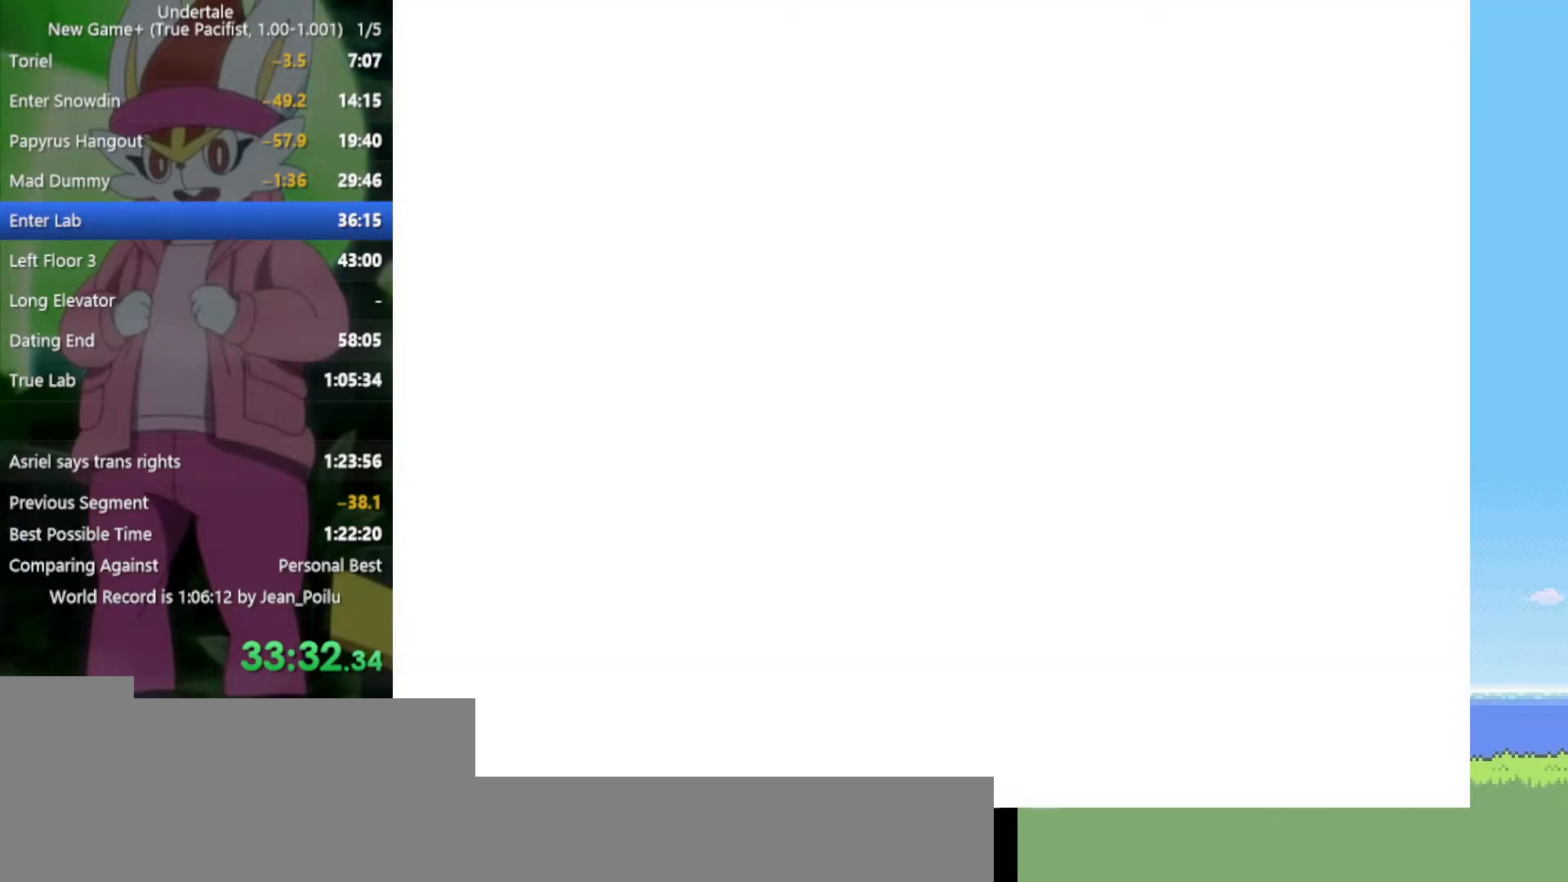
{"keys": ["return", "shift"], "events": [[34, "x", "up"], [34, "z", "up"], [84, "return", "down"], [84, "shift", "down"], [134, "return", "up"], [134, "shift", "up"], [184, "x", "down"], [184, "z", "down"], [217, "return", "down"], [217, "shift", "down"], [217, "x", "up"], [217, "z", "up"], [267, "return", "up"], [267, "shift", "up"], [317, "x", "down"], [317, "z", "down"], [367, "return", "down"], [367, "shift", "down"], [400, "return", "up"], [400, "shift", "up"], [400, "x", "up"], [400, "z", "up"], [500, "return", "down"], [500, "shift", "down"]]}
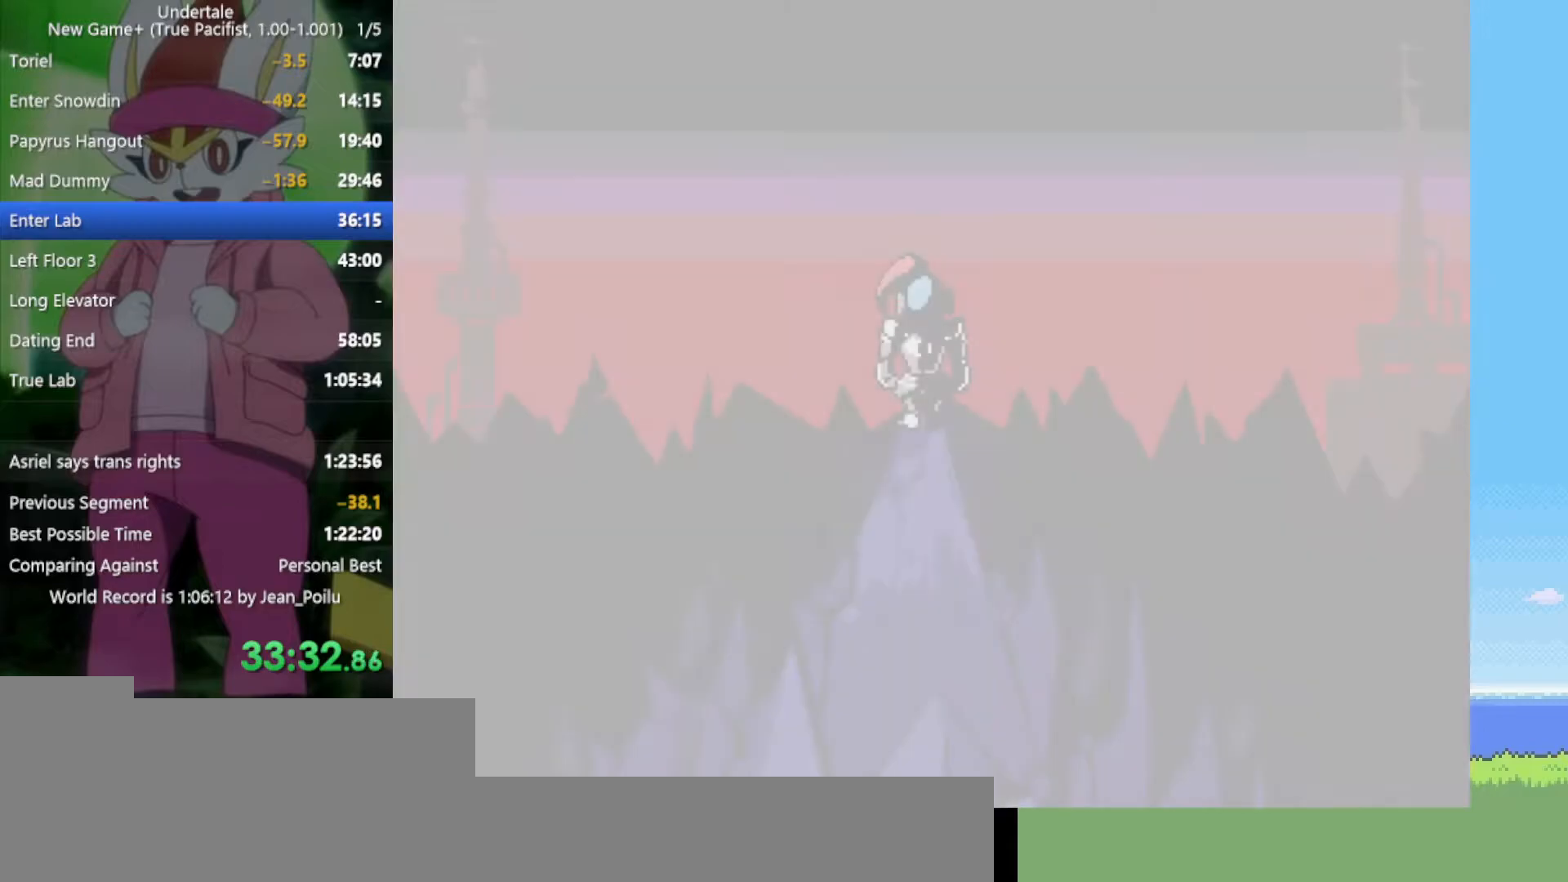
{"keys": ["x", "z"], "events": [[50, "return", "up"], [50, "shift", "up"], [134, "z", "down"], [184, "z", "up"], [317, "return", "down"], [317, "shift", "down"], [317, "x", "down"], [317, "z", "down"], [367, "return", "up"], [367, "shift", "up"], [367, "x", "up"], [367, "z", "up"], [450, "return", "down"], [450, "shift", "down"], [450, "z", "down"], [500, "return", "up"], [500, "shift", "up"], [500, "x", "down"]]}
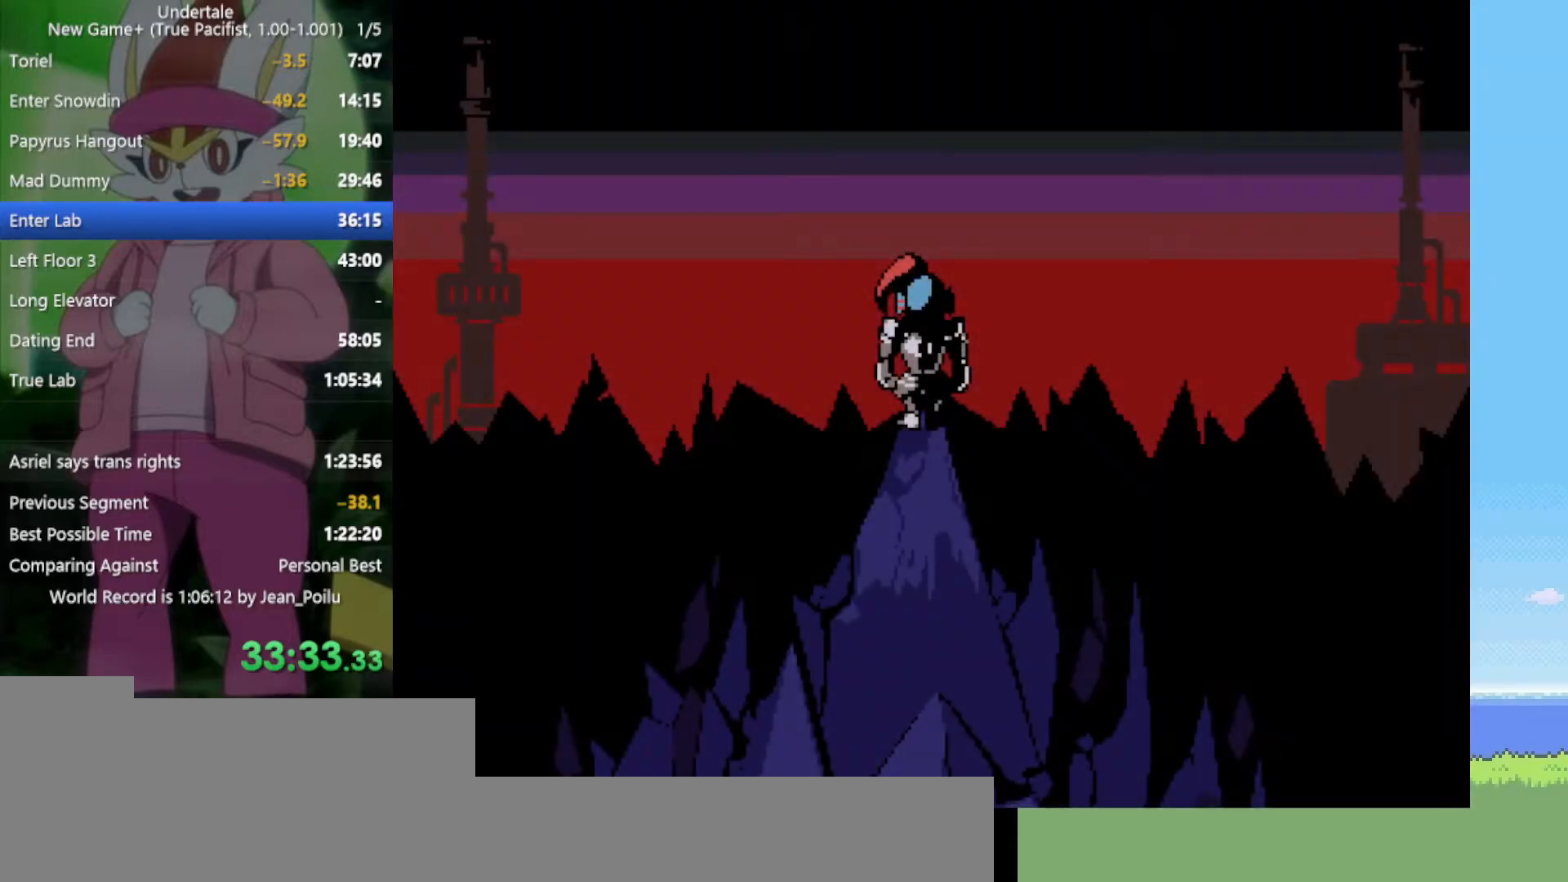
{"keys": ["x", "z"], "events": [[50, "x", "up"], [50, "z", "up"], [100, "return", "down"], [100, "shift", "down"], [150, "return", "up"], [150, "shift", "up"], [150, "x", "down"], [150, "z", "down"], [184, "return", "down"], [184, "shift", "down"], [184, "x", "up"], [184, "z", "up"], [234, "return", "up"], [234, "shift", "up"], [284, "z", "down"], [334, "return", "down"], [334, "shift", "down"], [334, "z", "up"], [367, "return", "up"], [367, "shift", "up"], [417, "x", "down"], [417, "z", "down"]]}
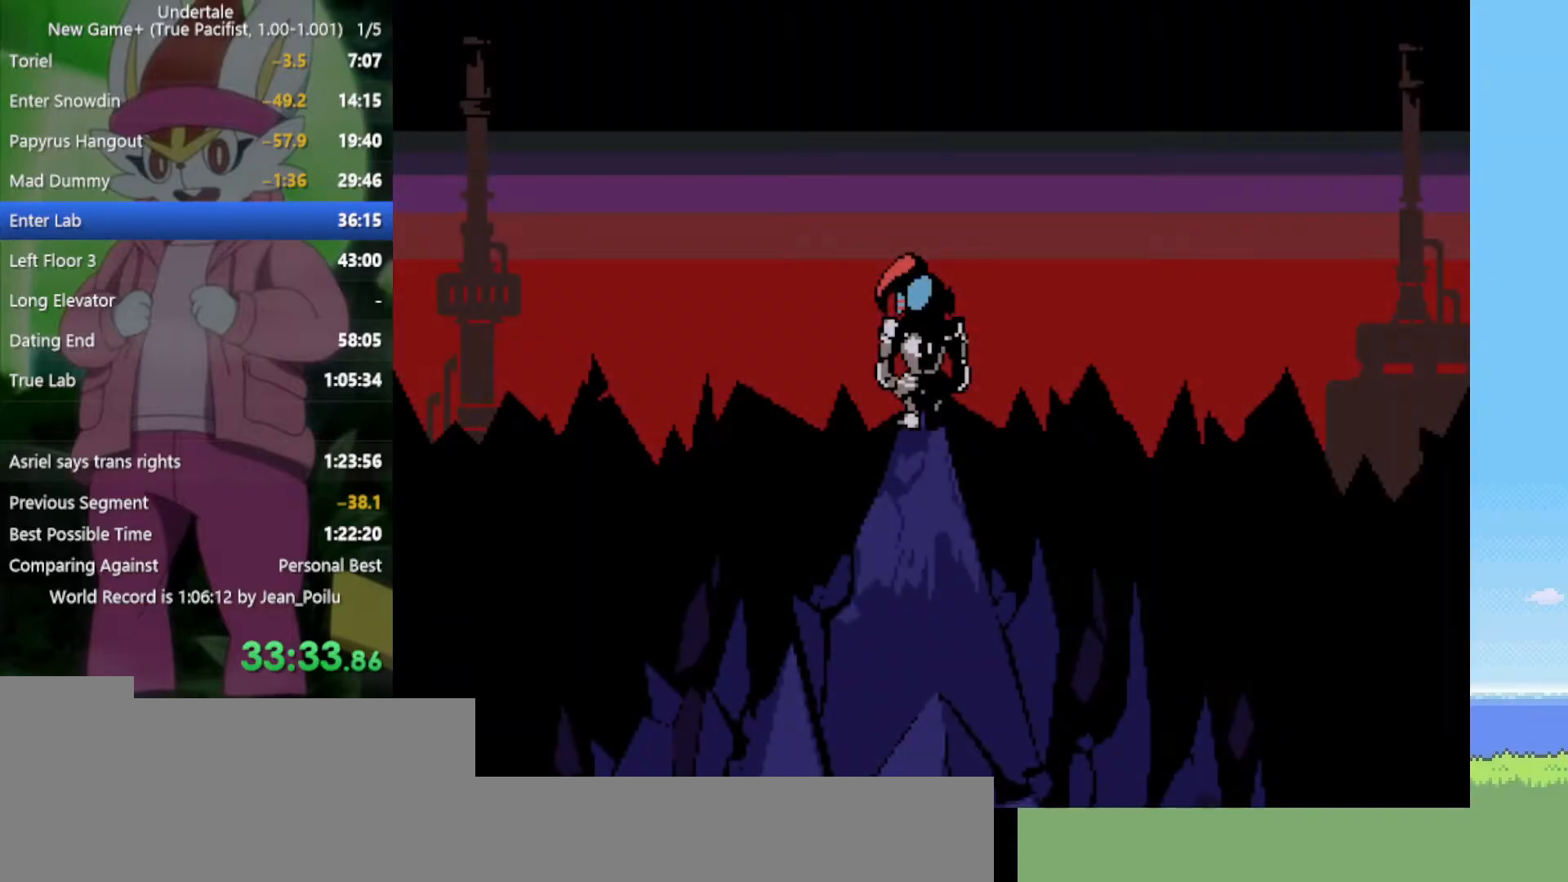
{"keys": [], "events": [[17, "return", "down"], [17, "shift", "down"], [17, "x", "up"], [17, "z", "up"], [67, "return", "up"], [67, "shift", "up"], [67, "z", "down"], [100, "x", "down"], [150, "return", "down"], [150, "shift", "down"], [150, "x", "up"], [150, "z", "up"], [200, "return", "up"], [200, "shift", "up"], [234, "z", "down"], [284, "return", "down"], [284, "shift", "down"], [284, "z", "up"], [334, "return", "up"], [334, "shift", "up"], [384, "x", "down"], [384, "z", "down"], [417, "return", "down"], [417, "shift", "down"], [417, "x", "up"], [417, "z", "up"], [467, "return", "up"], [467, "shift", "up"]]}
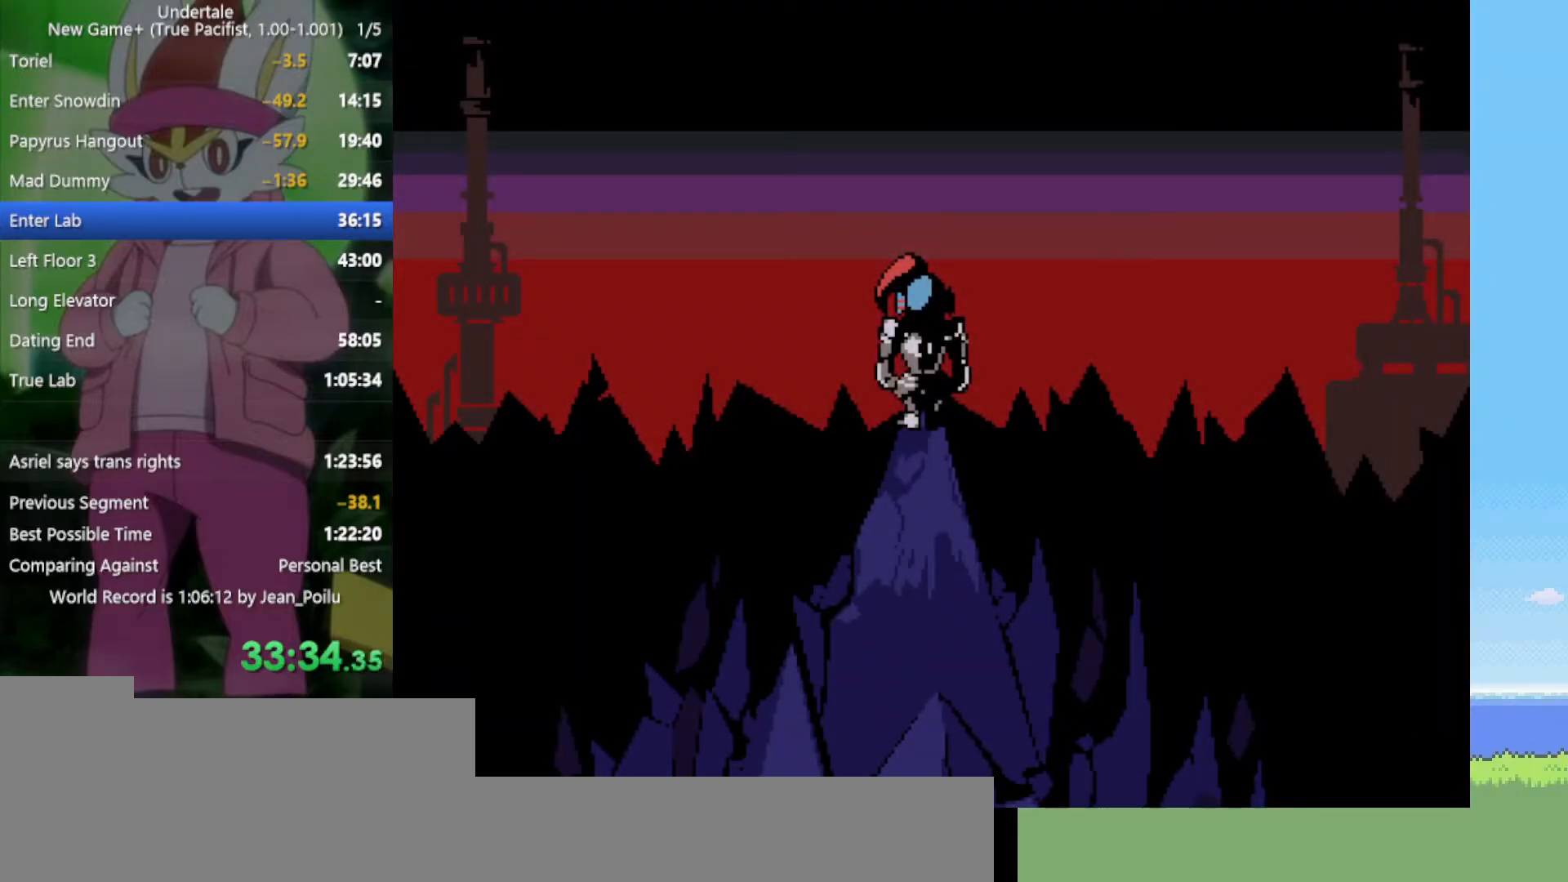
{"keys": ["return", "shift", "x", "z"], "events": [[17, "x", "down"], [17, "z", "down"], [67, "return", "down"], [67, "shift", "down"], [100, "return", "up"], [100, "shift", "up"], [100, "x", "up"], [100, "z", "up"], [150, "return", "down"], [150, "shift", "down"], [150, "z", "down"], [200, "shift", "up"], [200, "x", "down"], [250, "x", "up"], [250, "z", "up"], [284, "return", "up"], [334, "return", "down"], [334, "shift", "down"], [334, "z", "down"], [384, "return", "up"], [384, "shift", "up"], [384, "z", "up"], [434, "z", "down"], [467, "return", "down"], [467, "shift", "down"], [467, "x", "down"]]}
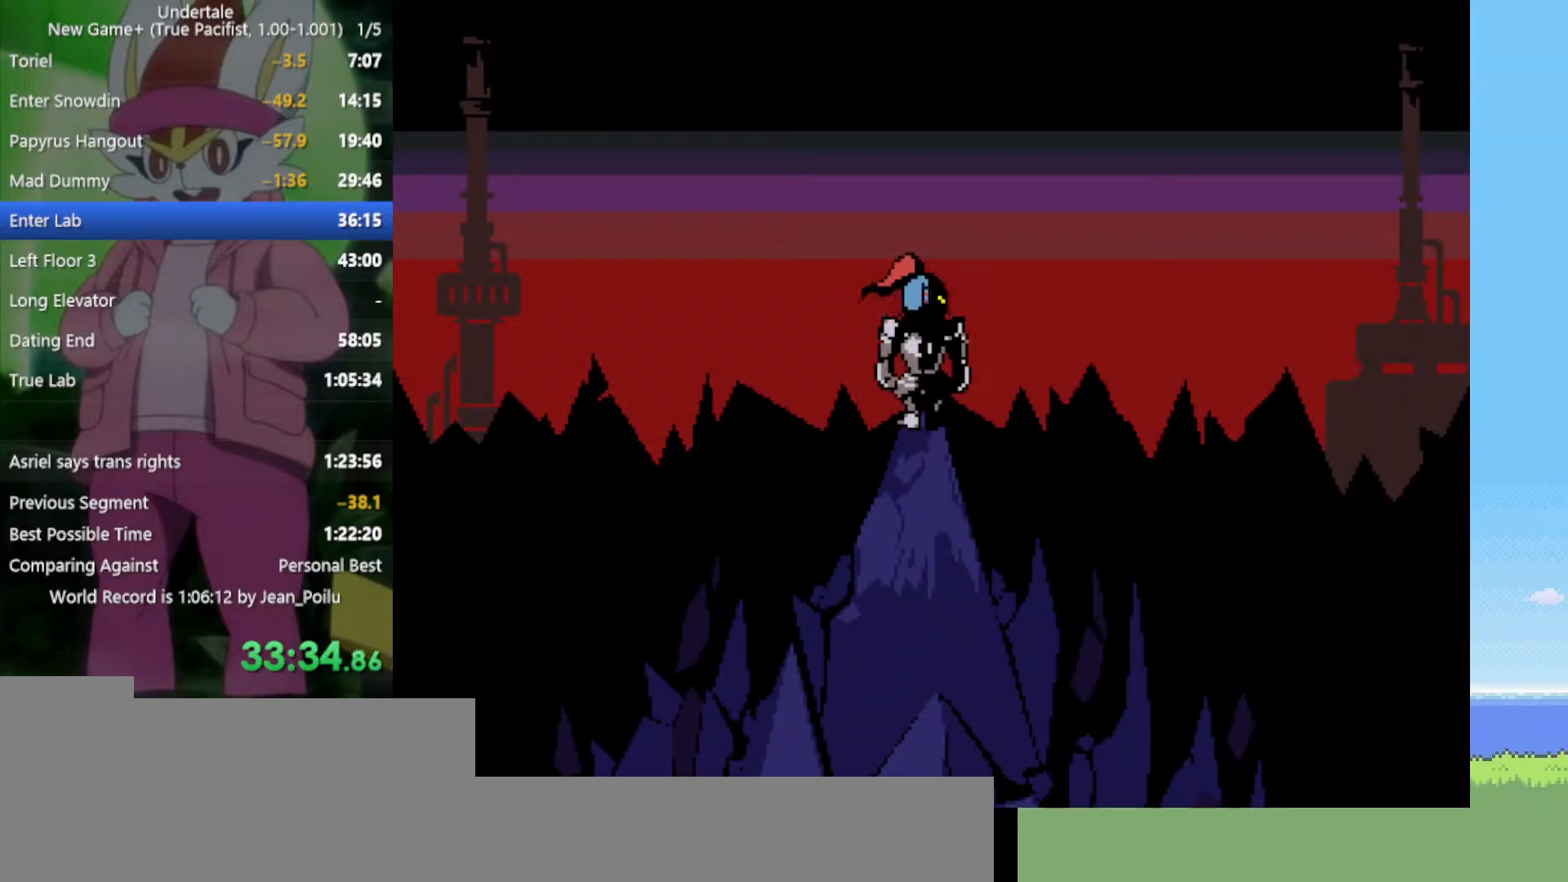
{"keys": ["return", "shift", "x", "z"], "events": [[17, "return", "up"], [17, "shift", "up"], [17, "x", "up"], [17, "z", "up"], [117, "return", "down"], [117, "shift", "down"], [117, "x", "down"], [117, "z", "down"], [150, "return", "up"], [150, "shift", "up"], [150, "x", "up"], [150, "z", "up"], [200, "return", "down"], [200, "shift", "down"], [200, "x", "down"], [200, "z", "down"], [250, "return", "up"], [250, "shift", "up"], [300, "return", "down"], [300, "shift", "down"], [300, "x", "up"], [300, "z", "up"], [334, "return", "up"], [334, "shift", "up"], [334, "x", "down"], [334, "z", "down"], [384, "return", "down"], [384, "shift", "down"], [434, "return", "up"], [434, "shift", "up"], [434, "x", "up"], [434, "z", "up"], [467, "return", "down"], [467, "shift", "down"], [467, "x", "down"], [467, "z", "down"]]}
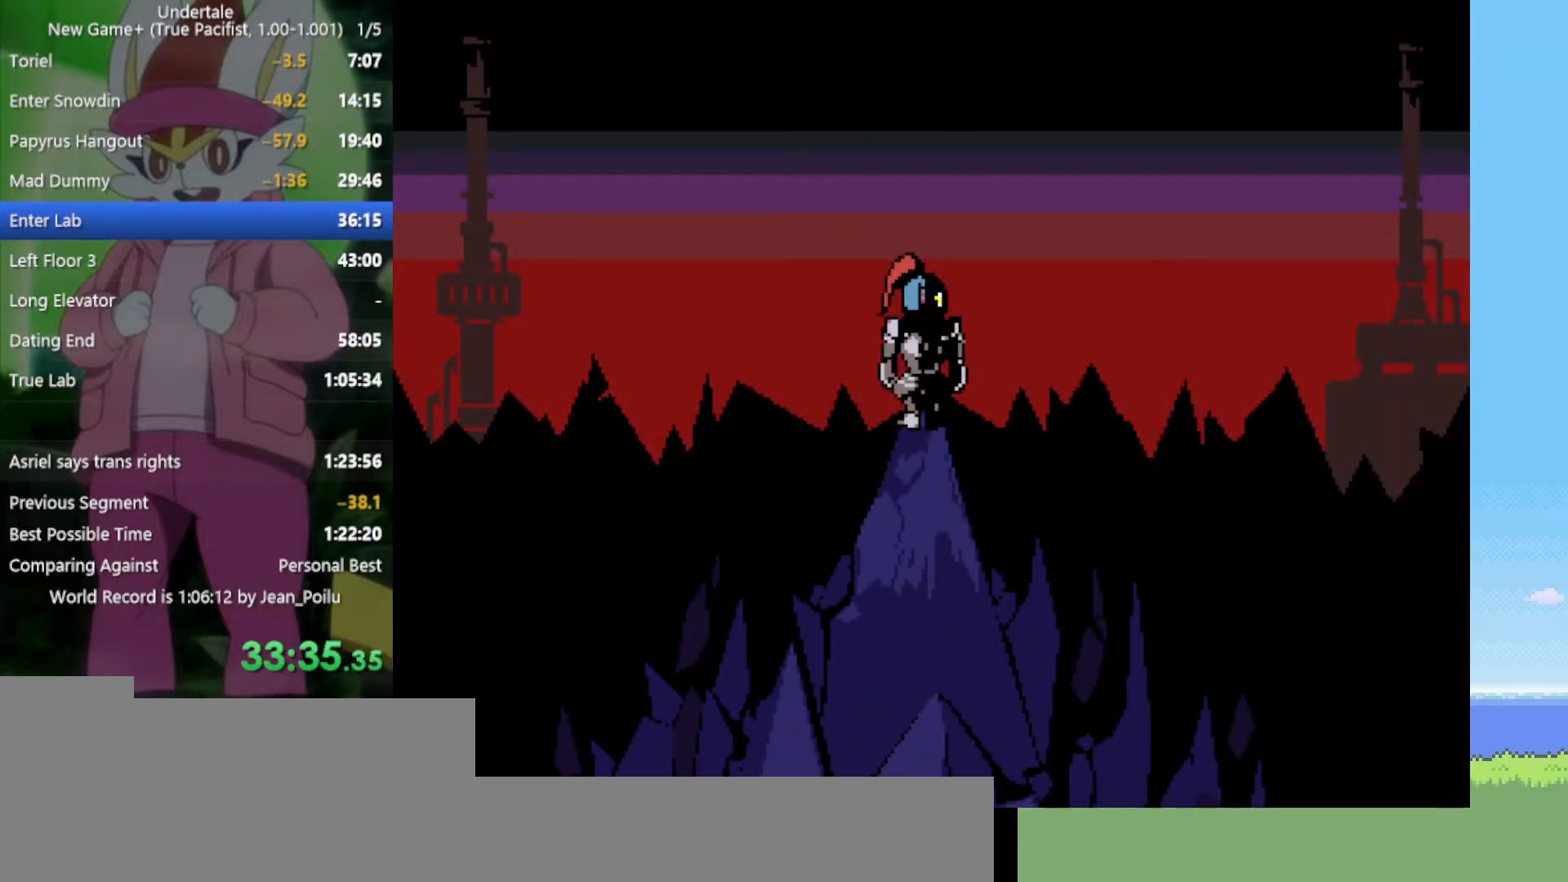
{"keys": ["x", "z"], "events": [[17, "return", "up"], [17, "shift", "up"], [67, "x", "up"], [67, "z", "up"], [167, "x", "down"], [167, "z", "down"], [200, "return", "down"], [200, "shift", "down"], [250, "return", "up"], [250, "shift", "up"], [250, "x", "up"], [250, "z", "up"], [300, "return", "down"], [300, "shift", "down"], [350, "return", "up"], [350, "shift", "up"], [350, "x", "down"], [350, "z", "down"], [384, "return", "down"], [384, "shift", "down"], [384, "x", "up"], [384, "z", "up"], [434, "return", "up"], [434, "shift", "up"], [484, "x", "down"], [484, "z", "down"]]}
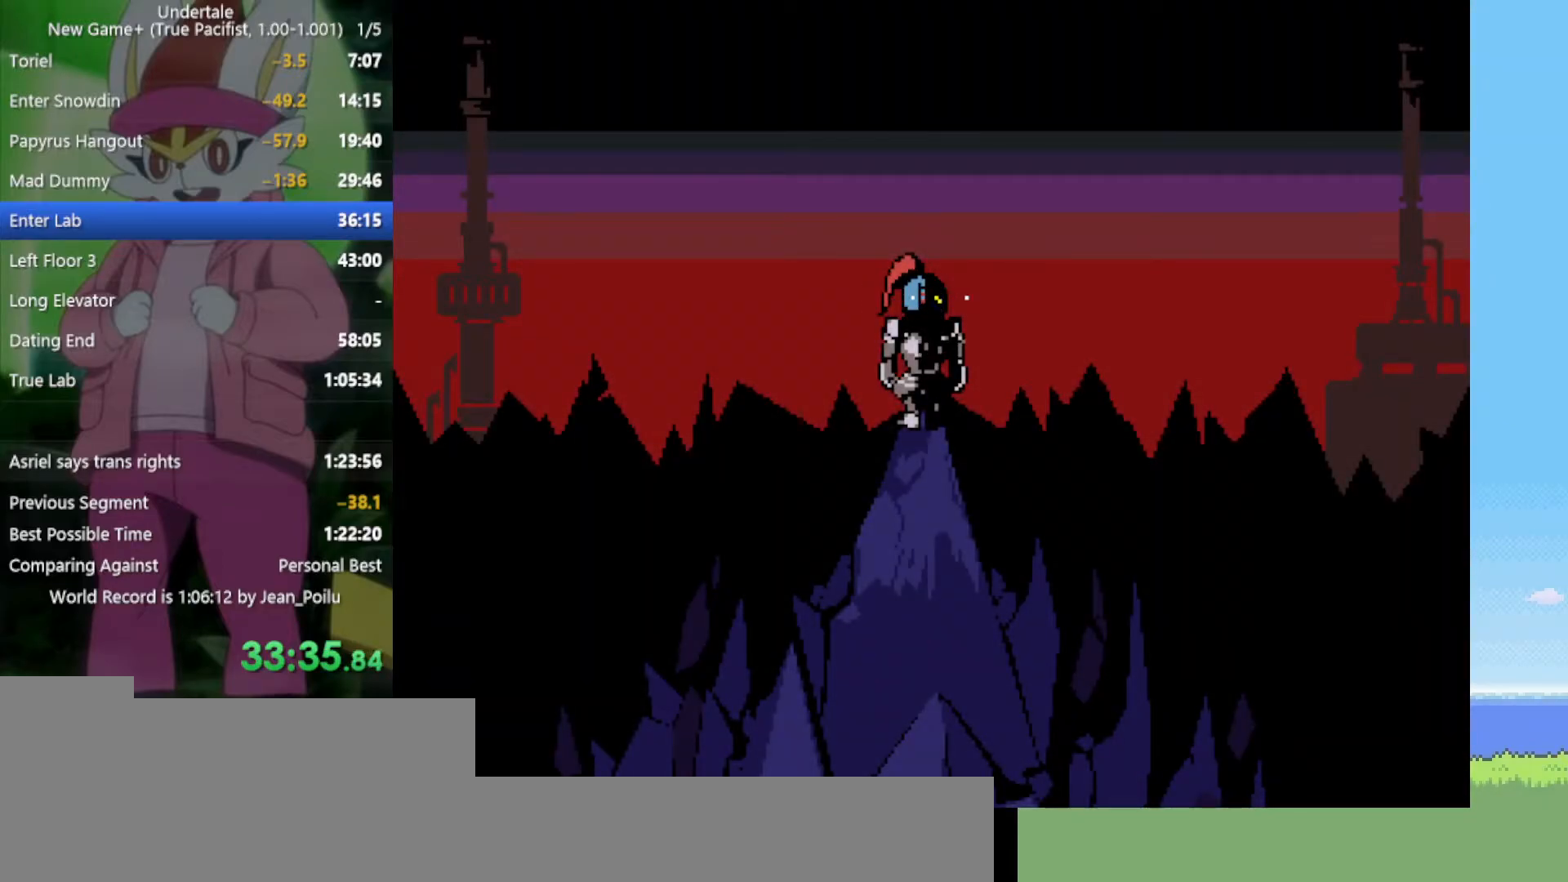
{"keys": [], "events": [[17, "return", "down"], [17, "shift", "down"], [17, "x", "up"], [17, "z", "up"], [67, "return", "up"], [67, "shift", "up"], [117, "return", "down"], [117, "shift", "down"], [117, "x", "down"], [117, "z", "down"], [167, "return", "up"], [167, "shift", "up"], [200, "shift", "down"], [200, "x", "up"], [200, "z", "up"], [250, "shift", "up"], [250, "x", "down"], [250, "z", "down"], [350, "shift", "down"], [350, "x", "up"], [350, "z", "up"], [400, "shift", "up"], [400, "z", "down"], [434, "return", "down"], [434, "shift", "down"], [434, "x", "down"], [484, "return", "up"], [484, "shift", "up"], [484, "x", "up"], [484, "z", "up"]]}
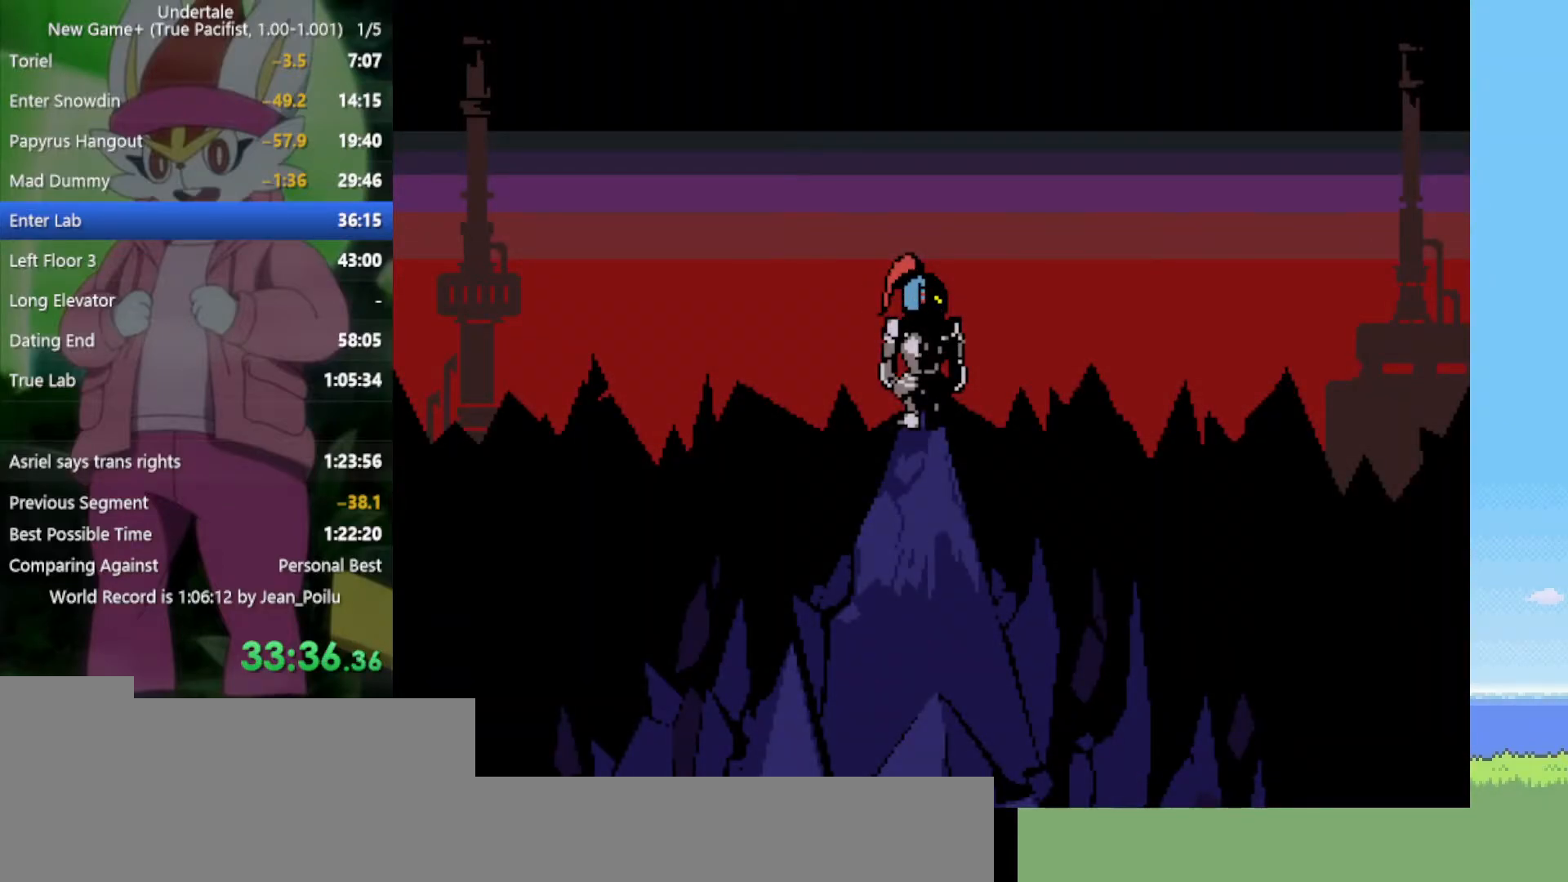
{"keys": [], "events": [[34, "shift", "down"], [84, "shift", "up"], [84, "x", "down"], [84, "z", "down"], [167, "shift", "down"], [167, "x", "up"], [167, "z", "up"], [217, "x", "down"], [267, "z", "down"], [300, "return", "down"], [300, "x", "up"], [300, "z", "up"], [350, "return", "up"], [350, "shift", "up"], [400, "return", "down"], [400, "shift", "down"], [400, "x", "down"], [400, "z", "down"], [484, "return", "up"], [484, "shift", "up"], [484, "x", "up"], [484, "z", "up"]]}
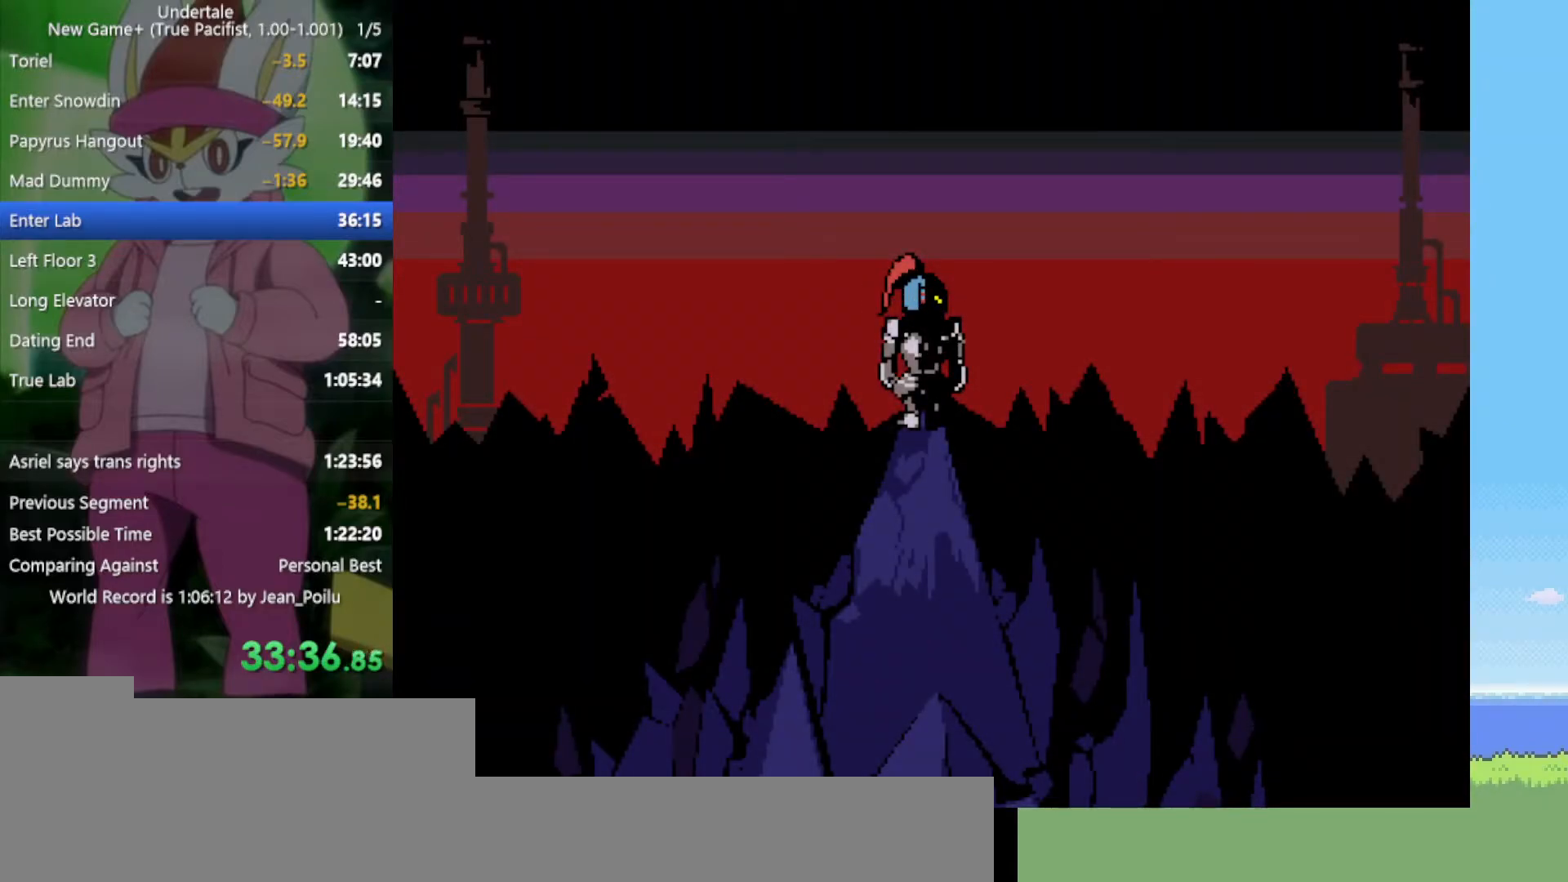
{"keys": ["return", "shift"], "events": [[34, "shift", "down"], [84, "return", "down"], [84, "x", "down"], [84, "z", "down"], [134, "return", "up"], [134, "shift", "up"], [134, "x", "up"], [134, "z", "up"], [167, "return", "down"], [167, "shift", "down"], [217, "return", "up"], [217, "shift", "up"], [217, "x", "down"], [267, "x", "up"], [317, "return", "down"], [317, "shift", "down"], [400, "return", "up"], [400, "shift", "up"], [500, "return", "down"], [500, "shift", "down"]]}
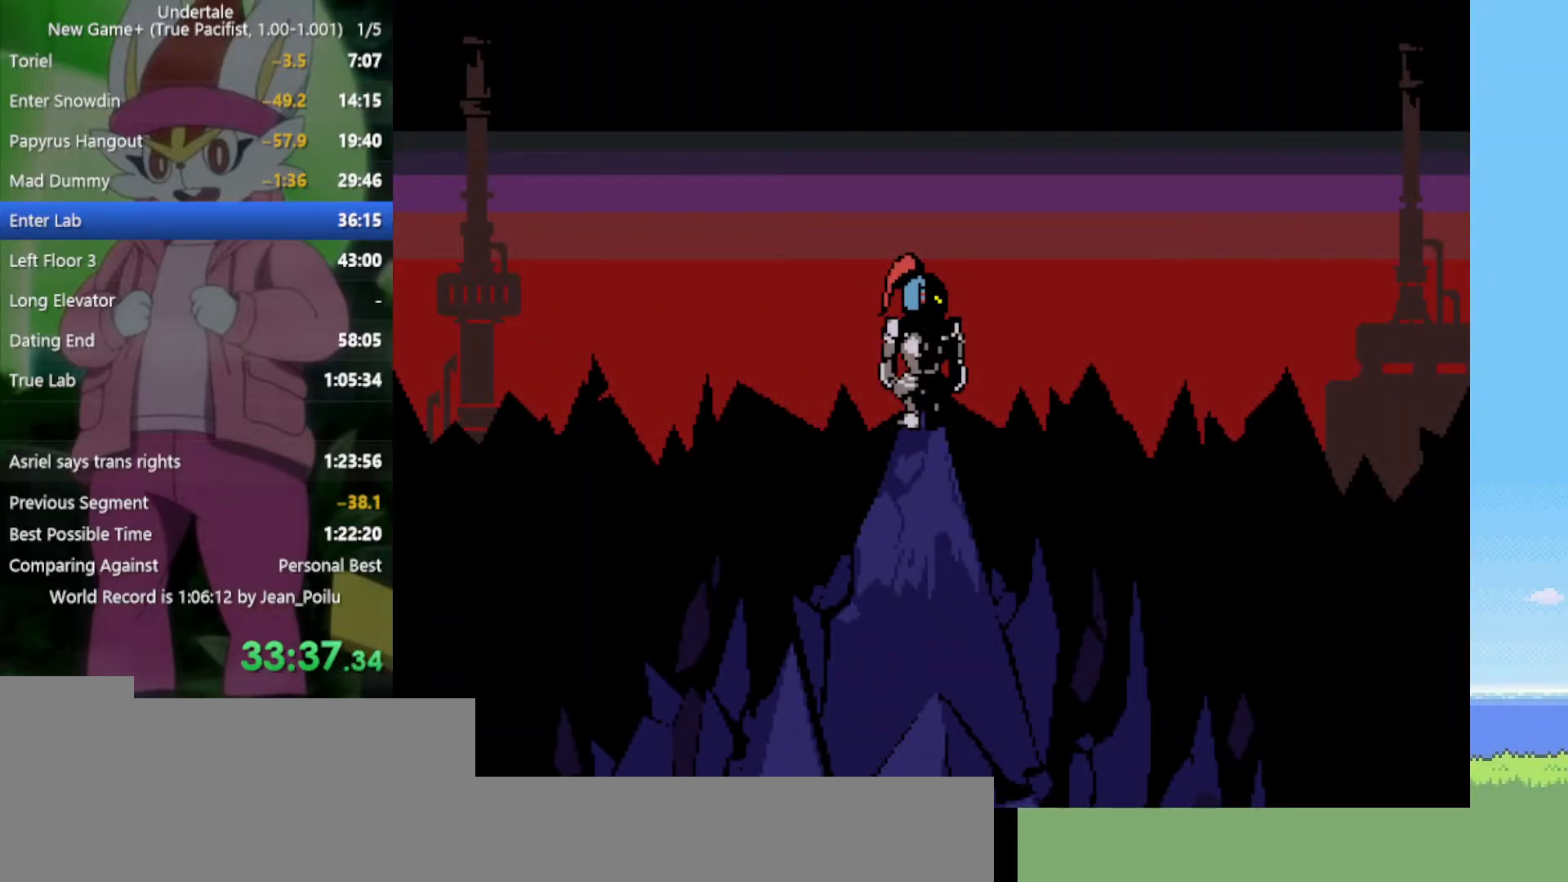
{"keys": ["x", "z"], "events": [[34, "return", "up"], [34, "shift", "up"], [84, "x", "down"], [84, "z", "down"], [134, "return", "down"], [134, "shift", "down"], [134, "x", "up"], [134, "z", "up"], [184, "return", "up"], [184, "shift", "up"], [217, "return", "down"], [217, "shift", "down"], [217, "z", "down"], [267, "z", "up"], [317, "return", "up"], [367, "shift", "up"], [367, "z", "down"], [400, "z", "up"], [450, "return", "down"], [450, "shift", "down"], [500, "return", "up"], [500, "shift", "up"], [500, "x", "down"], [500, "z", "down"]]}
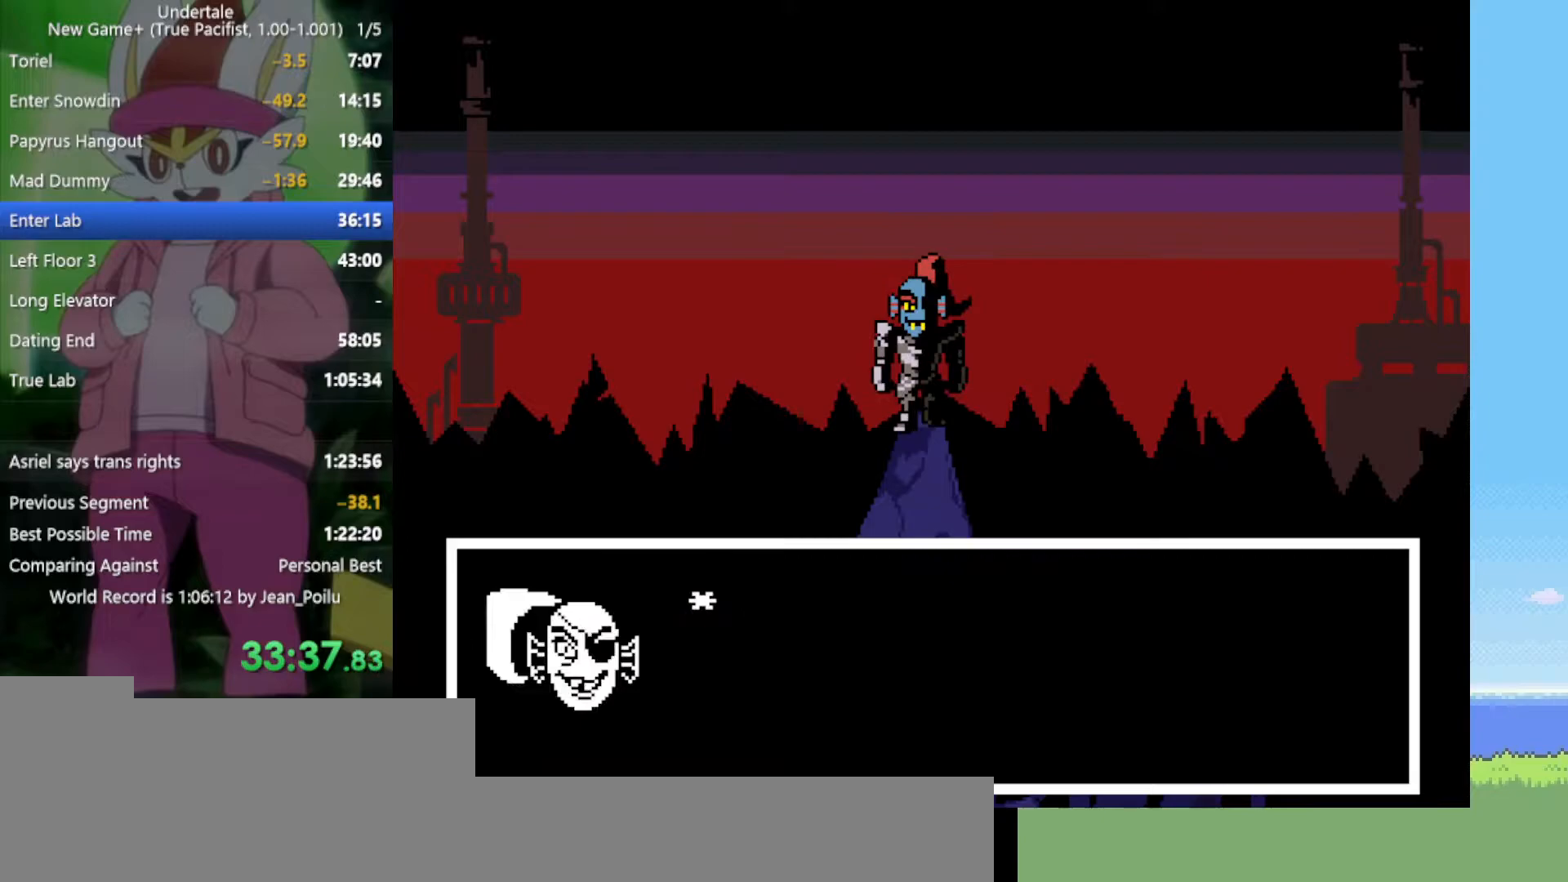
{"keys": ["x", "z"], "events": [[50, "return", "down"], [50, "shift", "down"], [50, "x", "up"], [50, "z", "up"], [134, "return", "up"], [134, "z", "down"], [184, "return", "down"], [184, "shift", "up"], [184, "z", "up"], [234, "return", "up"], [234, "shift", "down"], [284, "return", "down"], [284, "x", "down"], [284, "z", "down"], [317, "x", "up"], [317, "z", "up"], [367, "shift", "up"], [417, "return", "up"], [417, "x", "down"], [417, "z", "down"], [467, "return", "down"], [467, "shift", "down"], [467, "x", "up"], [467, "z", "up"], [500, "return", "up"], [500, "shift", "up"], [500, "x", "down"], [500, "z", "down"]]}
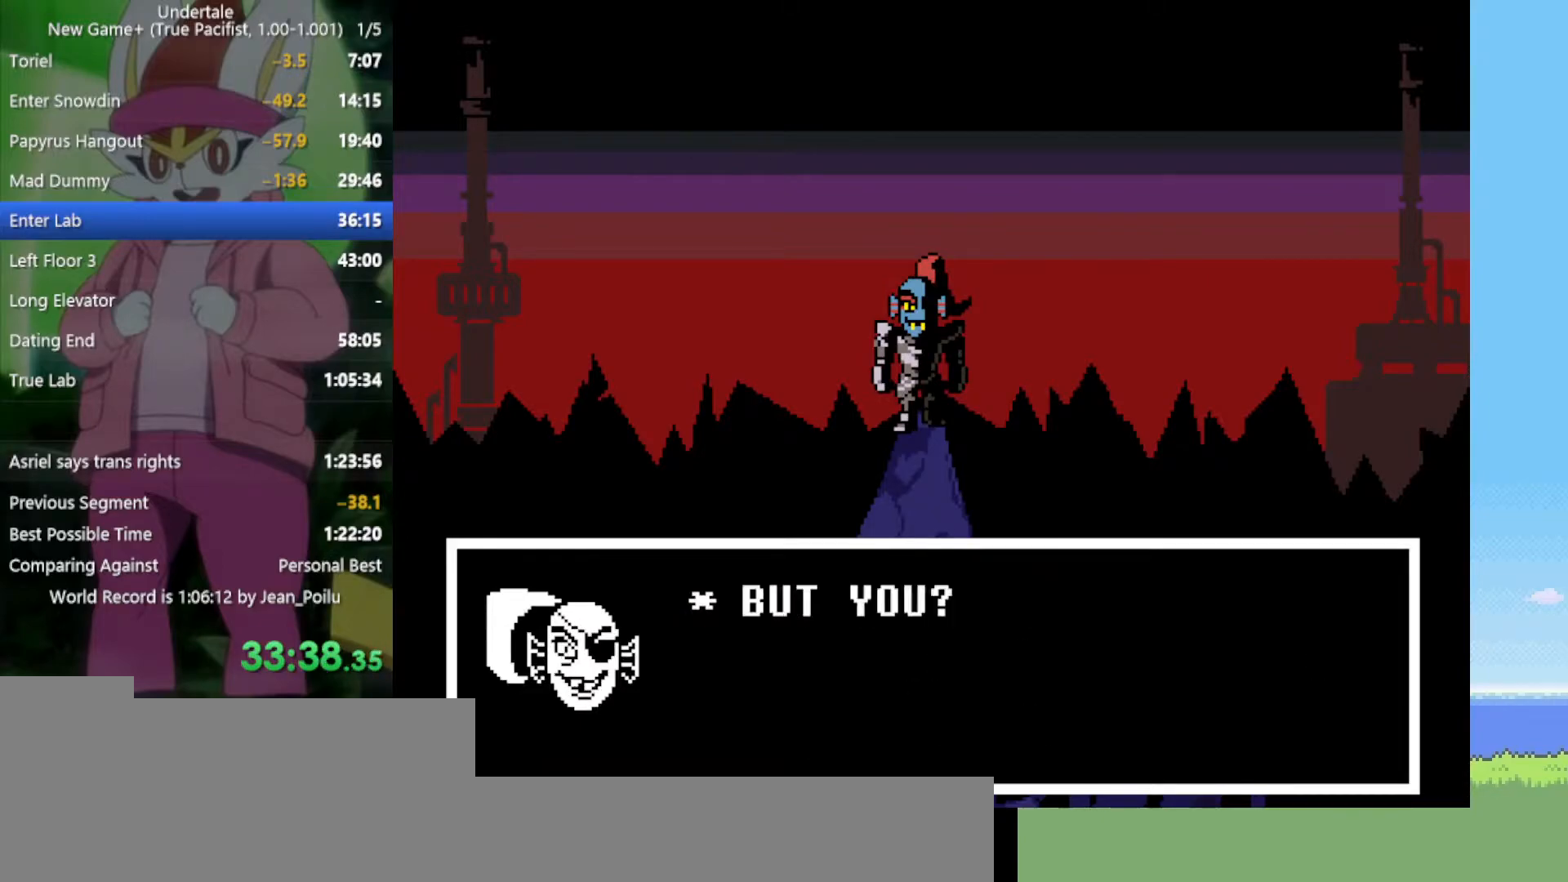
{"keys": ["return"], "events": [[50, "return", "down"], [50, "shift", "down"], [50, "x", "up"], [50, "z", "up"], [100, "return", "up"], [100, "shift", "up"], [150, "shift", "down"], [150, "x", "down"], [150, "z", "down"], [184, "shift", "up"], [184, "x", "up"], [184, "z", "up"], [234, "return", "down"], [234, "shift", "down"], [284, "x", "down"], [284, "z", "down"], [334, "return", "up"], [334, "shift", "up"], [334, "x", "up"], [334, "z", "up"], [367, "return", "down"], [367, "shift", "down"], [417, "shift", "up"], [417, "x", "down"], [417, "z", "down"], [467, "x", "up"], [467, "z", "up"]]}
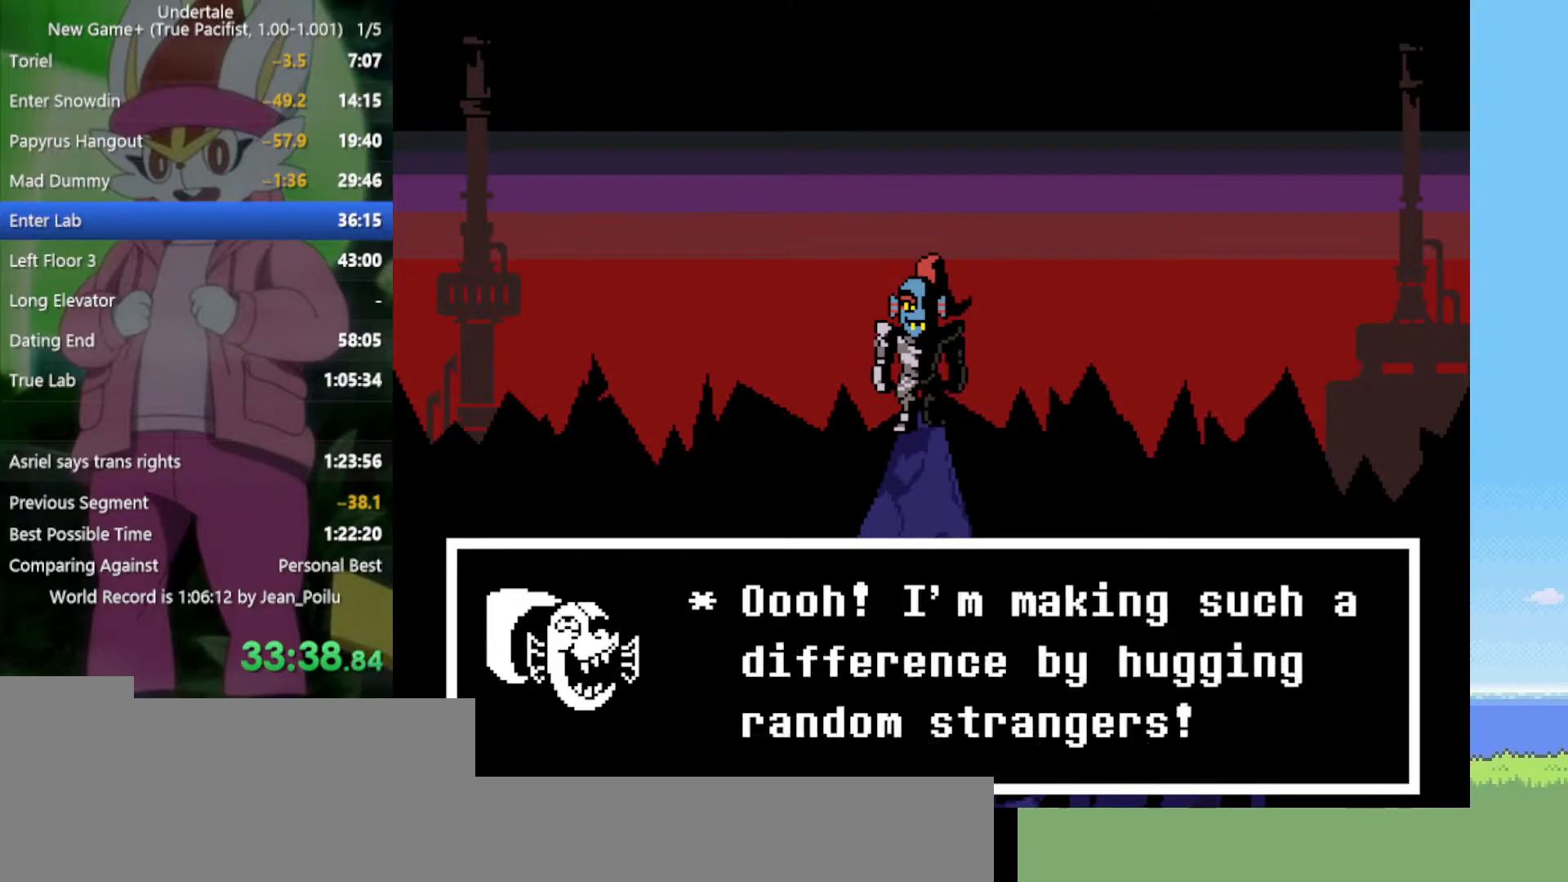
{"keys": ["x", "z"], "events": [[17, "return", "up"], [50, "return", "down"], [50, "shift", "down"], [50, "x", "down"], [50, "z", "down"], [100, "return", "up"], [100, "shift", "up"], [100, "x", "up"], [100, "z", "up"], [200, "x", "down"], [200, "z", "down"], [250, "x", "up"], [250, "z", "up"], [284, "return", "down"], [284, "shift", "down"], [334, "return", "up"], [334, "shift", "up"], [334, "x", "down"], [334, "z", "down"], [384, "return", "down"], [384, "shift", "down"], [384, "x", "up"], [384, "z", "up"], [417, "return", "up"], [417, "shift", "up"], [467, "x", "down"], [467, "z", "down"]]}
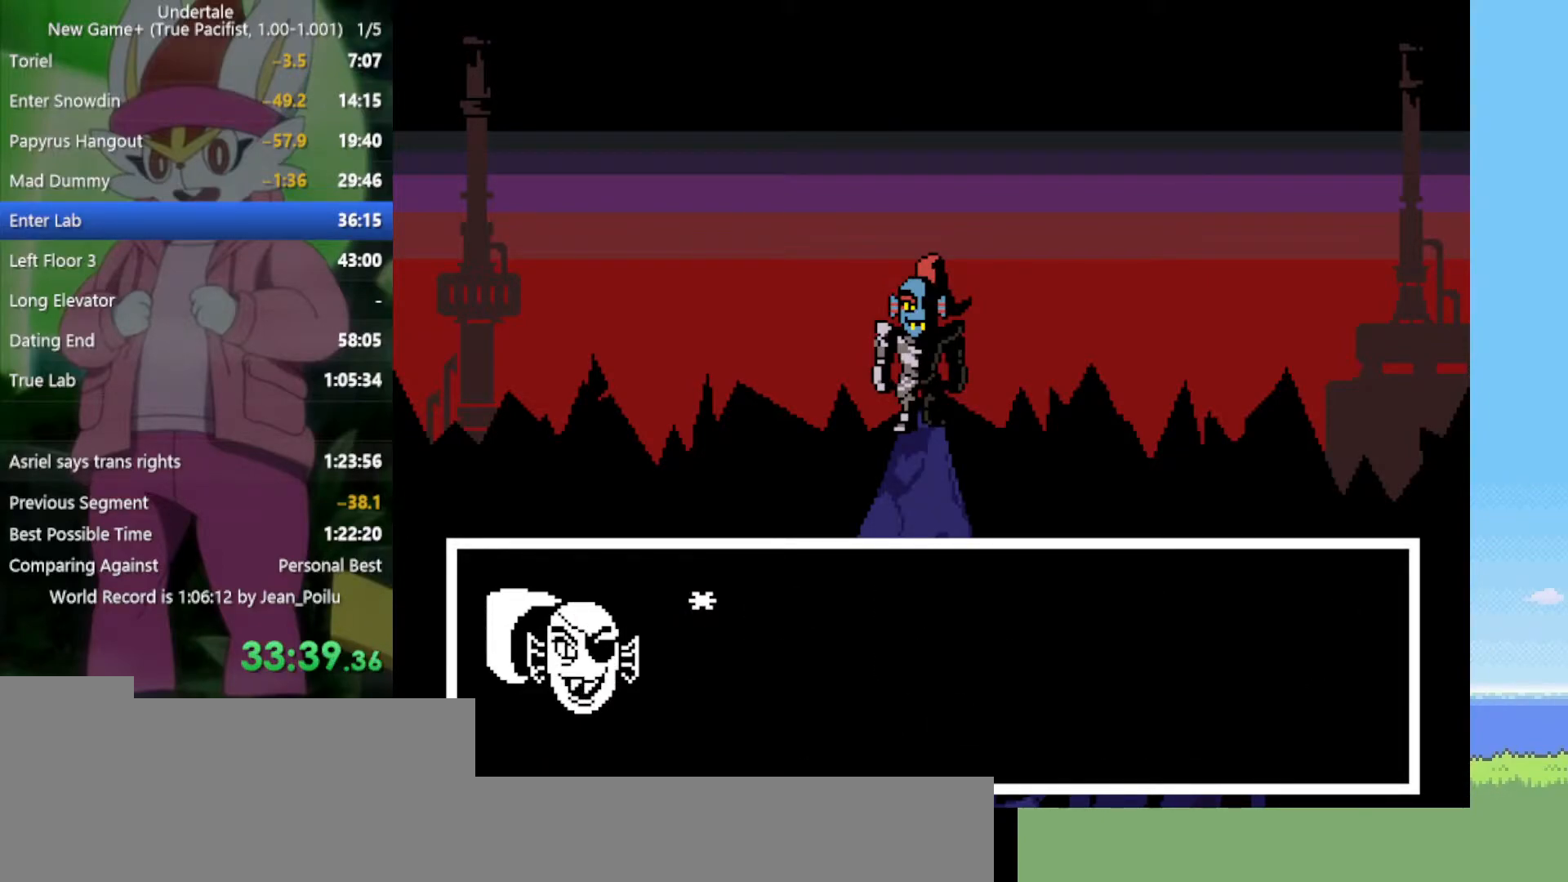
{"keys": ["z"], "events": [[17, "x", "up"], [17, "z", "up"], [117, "return", "down"], [117, "shift", "down"], [117, "x", "down"], [117, "z", "down"], [150, "return", "up"], [150, "shift", "up"], [150, "x", "up"], [150, "z", "up"], [200, "return", "down"], [200, "shift", "down"], [250, "return", "up"], [250, "shift", "up"], [250, "x", "down"], [250, "z", "down"], [300, "x", "up"], [300, "z", "up"], [350, "return", "down"], [350, "shift", "down"], [350, "x", "down"], [350, "z", "down"], [384, "return", "up"], [384, "shift", "up"], [434, "return", "down"], [434, "shift", "down"], [434, "x", "up"], [434, "z", "up"], [484, "return", "up"], [484, "shift", "up"], [484, "z", "down"]]}
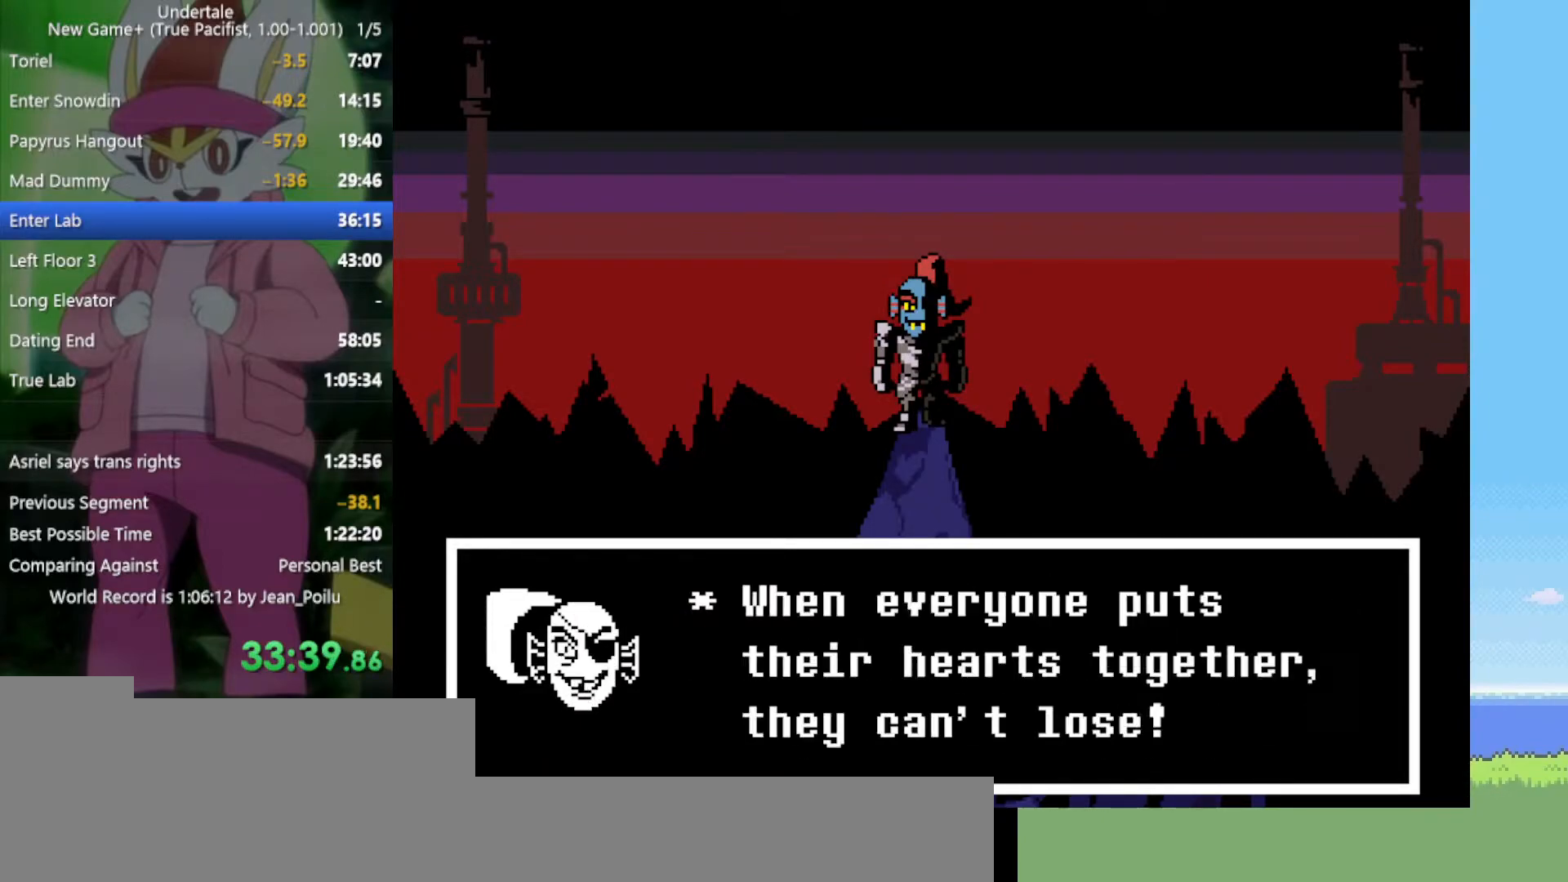
{"keys": [], "events": [[17, "return", "down"], [17, "shift", "down"], [17, "x", "down"], [67, "return", "up"], [67, "shift", "up"], [67, "x", "up"], [67, "z", "up"], [117, "z", "down"], [167, "return", "down"], [167, "x", "down"], [217, "shift", "down"], [217, "x", "up"], [217, "z", "up"], [300, "return", "up"], [300, "shift", "up"], [300, "x", "down"], [300, "z", "down"], [350, "return", "down"], [350, "shift", "down"], [350, "x", "up"], [350, "z", "up"], [400, "return", "up"], [400, "shift", "up"], [434, "return", "down"], [434, "shift", "down"], [434, "x", "down"], [434, "z", "down"], [484, "return", "up"], [484, "shift", "up"], [484, "x", "up"], [484, "z", "up"]]}
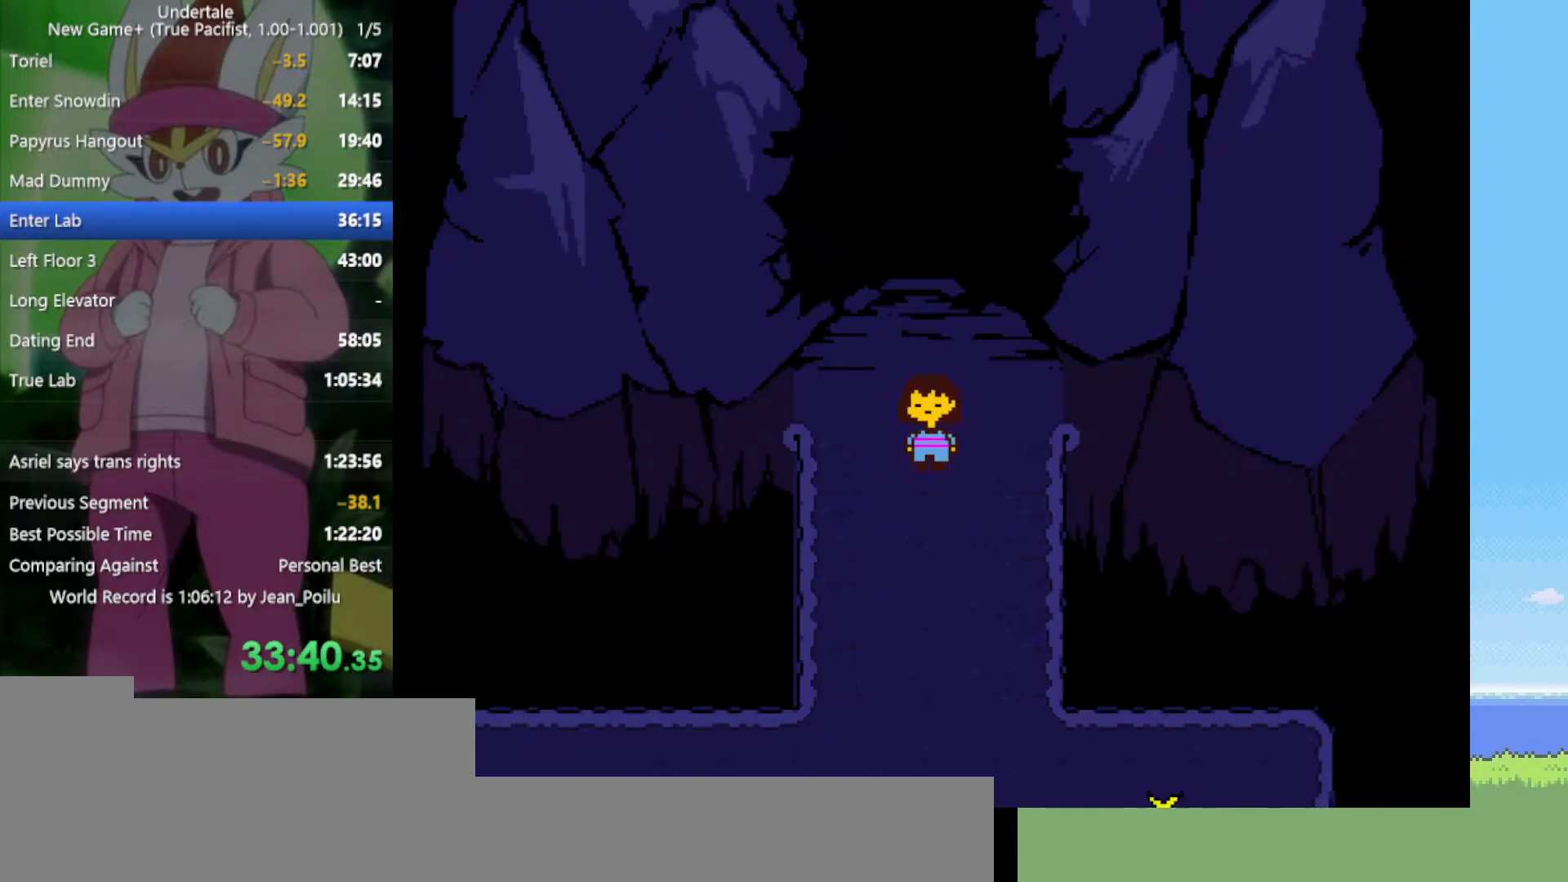
{"keys": [], "events": [[84, "return", "down"], [84, "shift", "down"], [84, "x", "down"], [84, "z", "down"], [117, "return", "up"], [117, "shift", "up"], [117, "x", "up"], [117, "z", "up"]]}
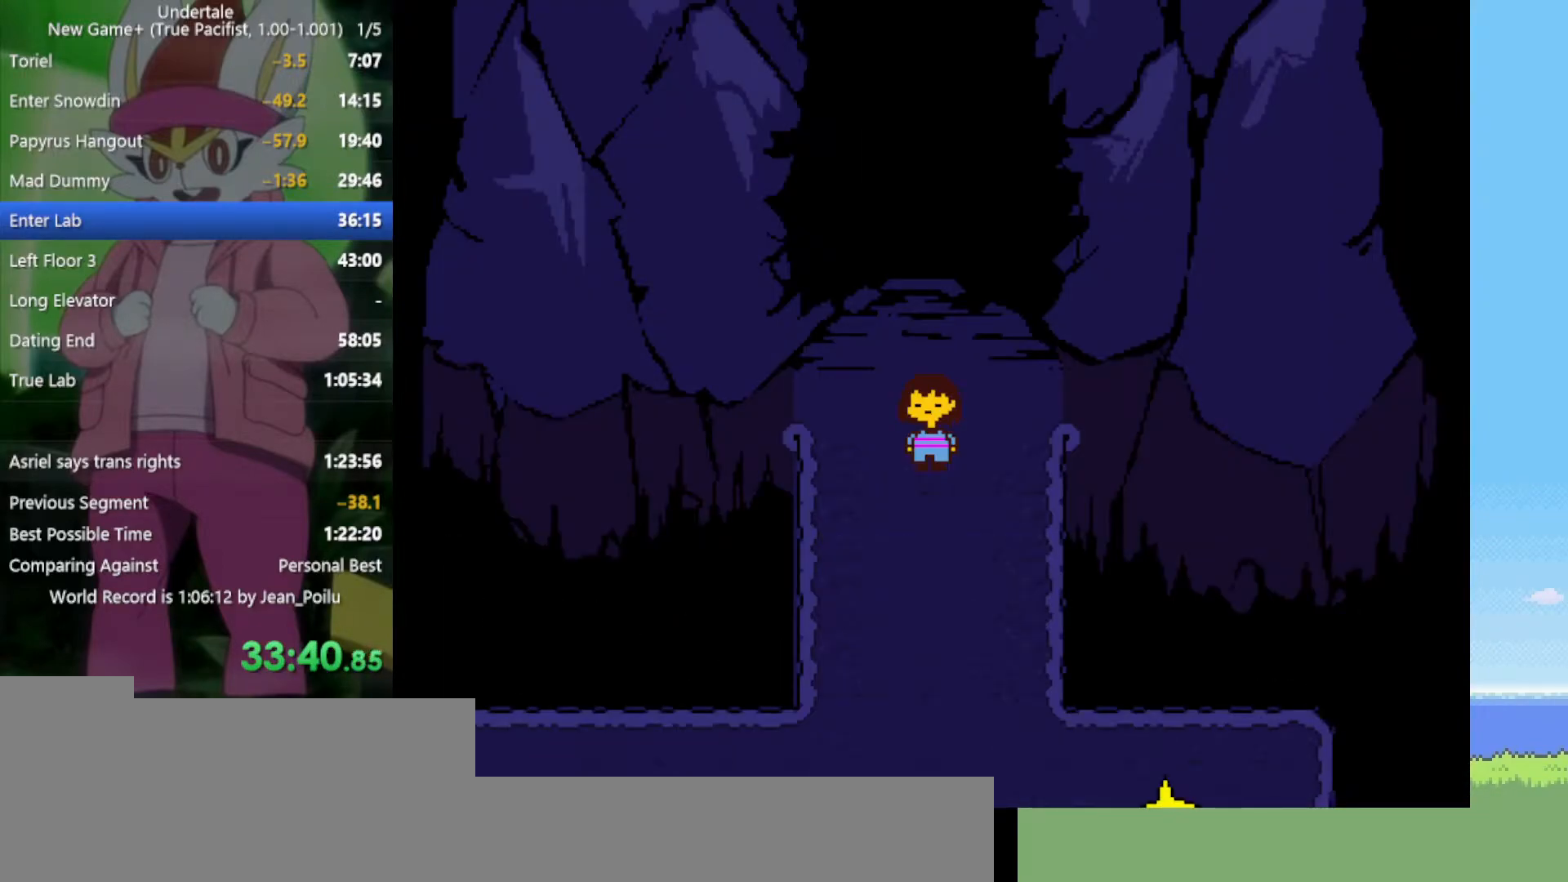
{"keys": [], "events": []}
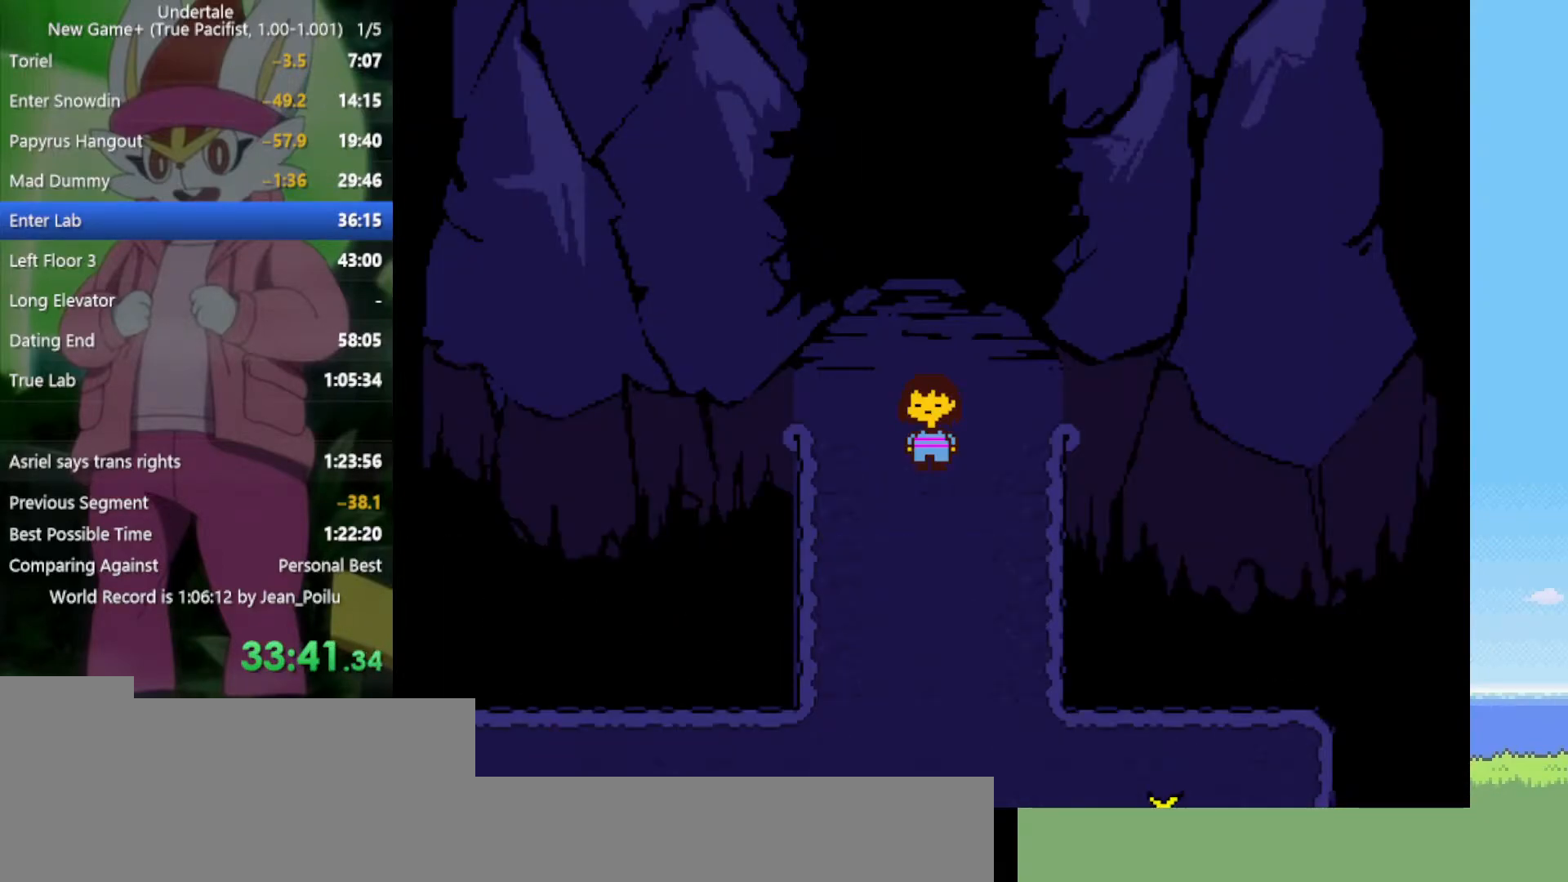
{"keys": ["down"], "events": [[417, "down", "down"]]}
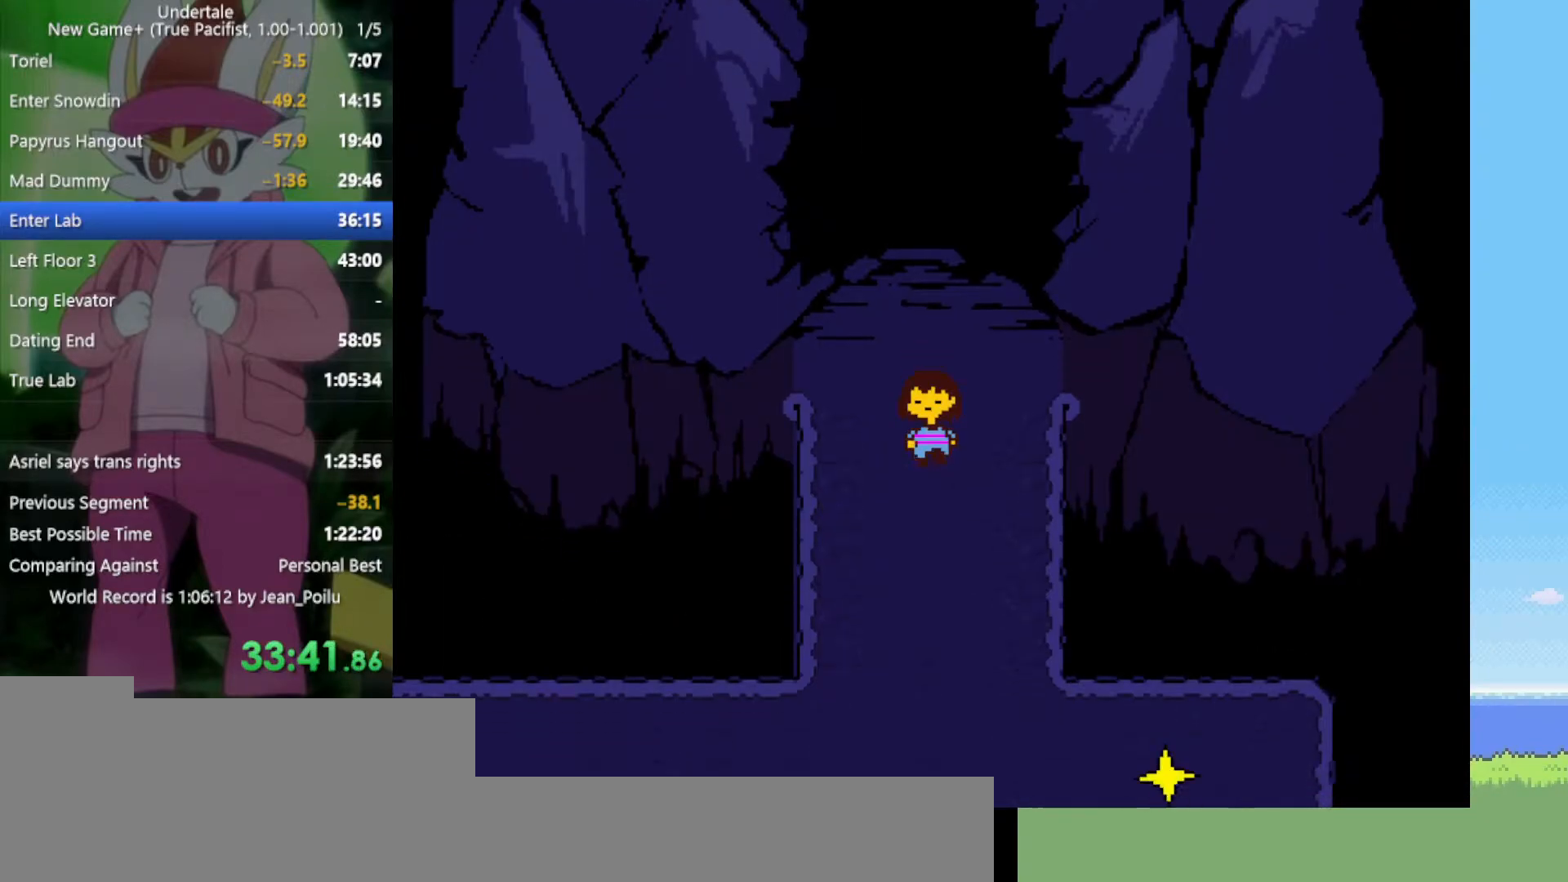
{"keys": ["left", "up"], "events": [[134, "down", "up"], [184, "left", "down"], [467, "up", "down"]]}
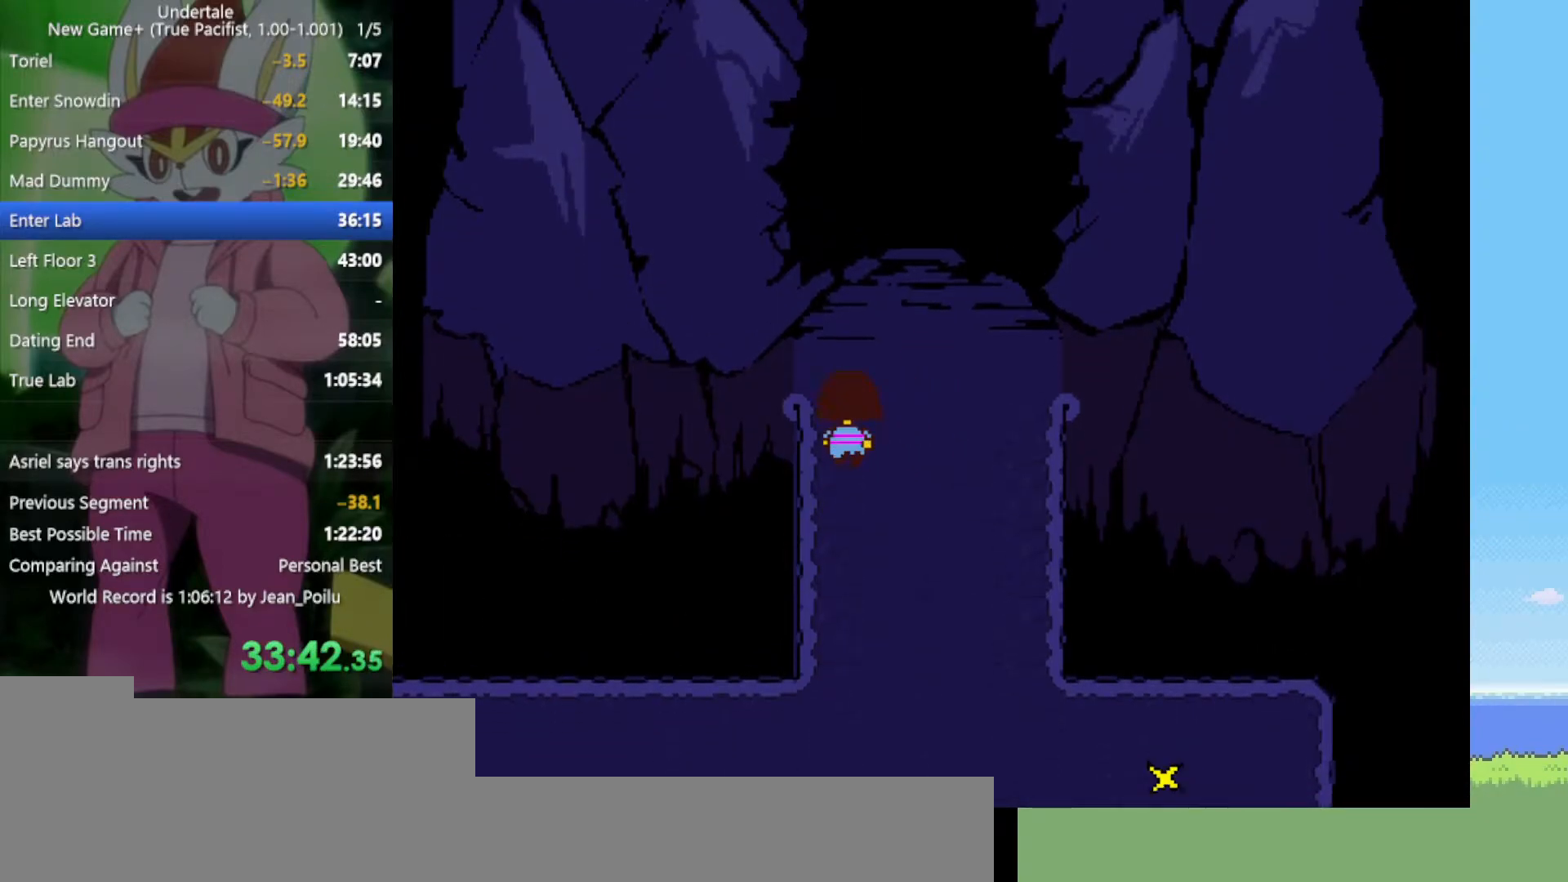
{"keys": [], "events": [[50, "left", "up"], [317, "up", "up"]]}
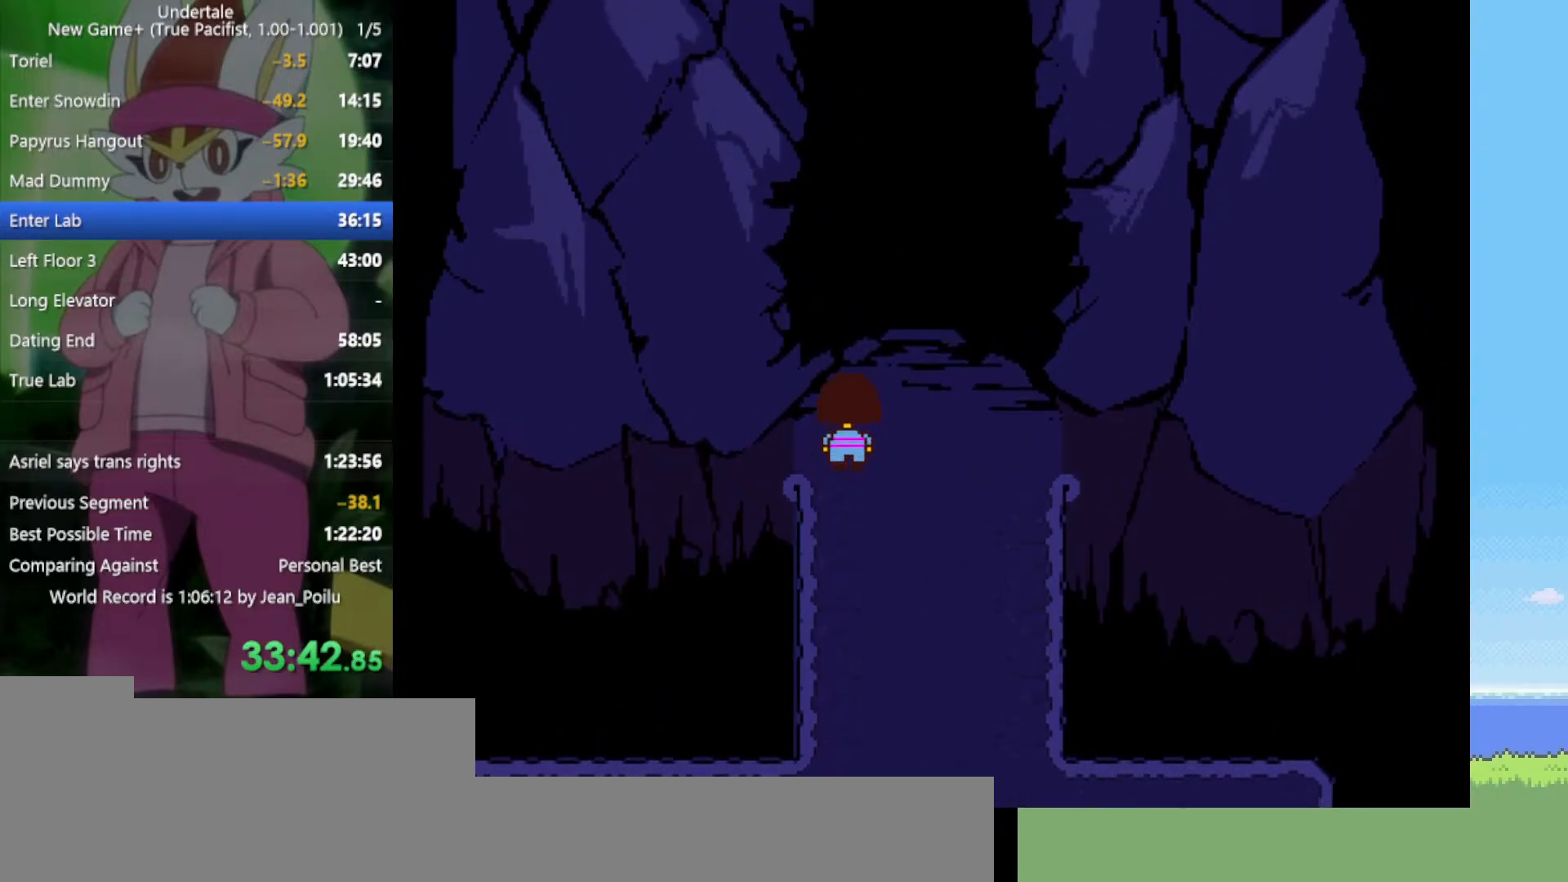
{"keys": [], "events": []}
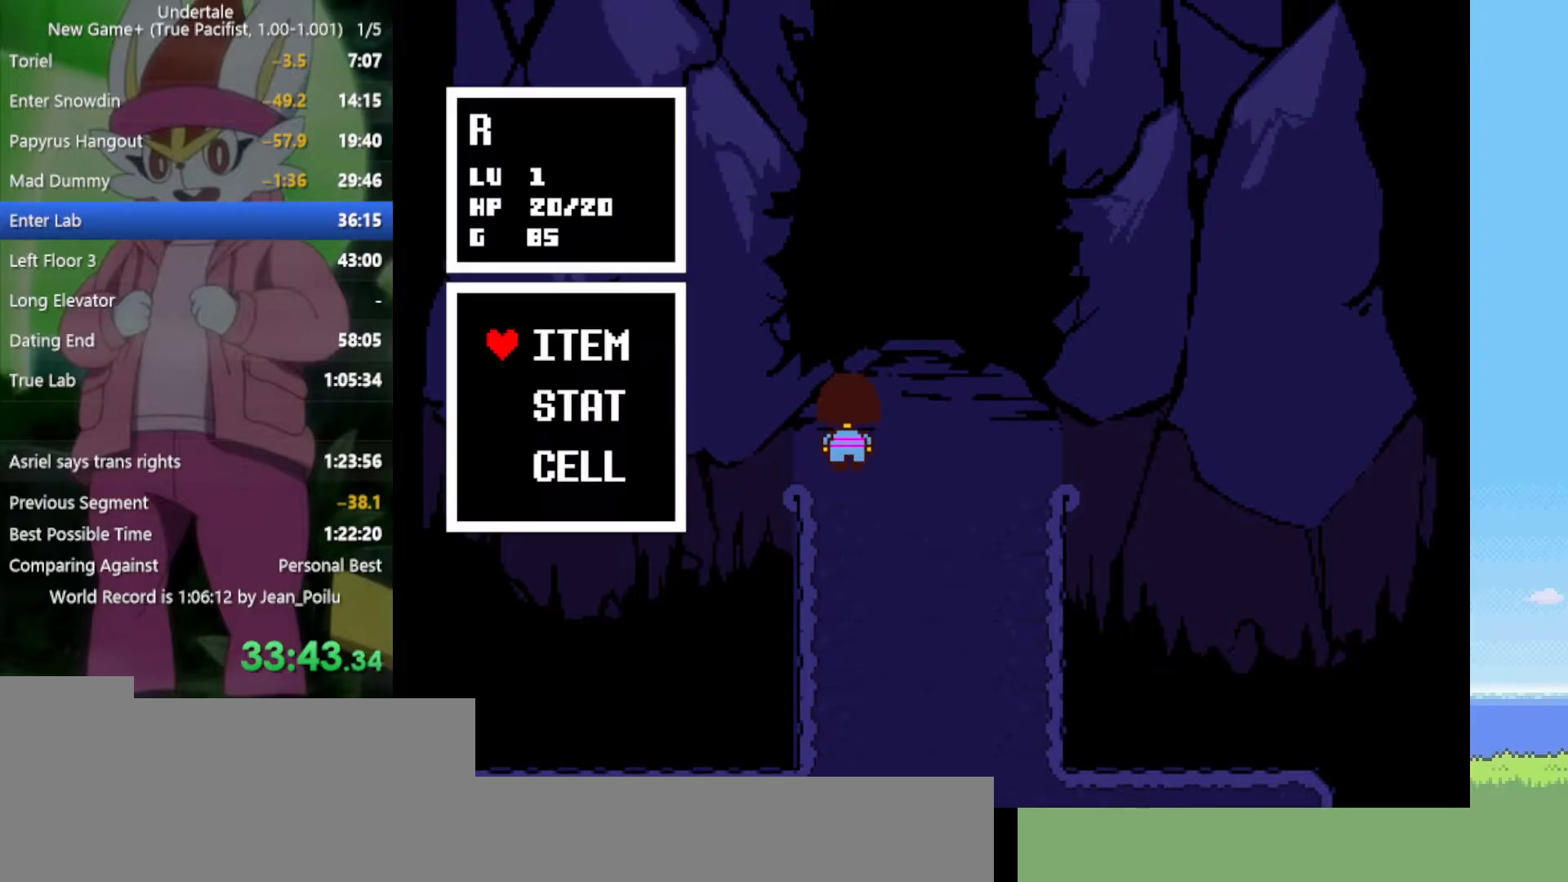
{"keys": ["left", "up"], "events": [[17, "c", "down"], [100, "c", "up"], [150, "left", "down"], [150, "up", "down"]]}
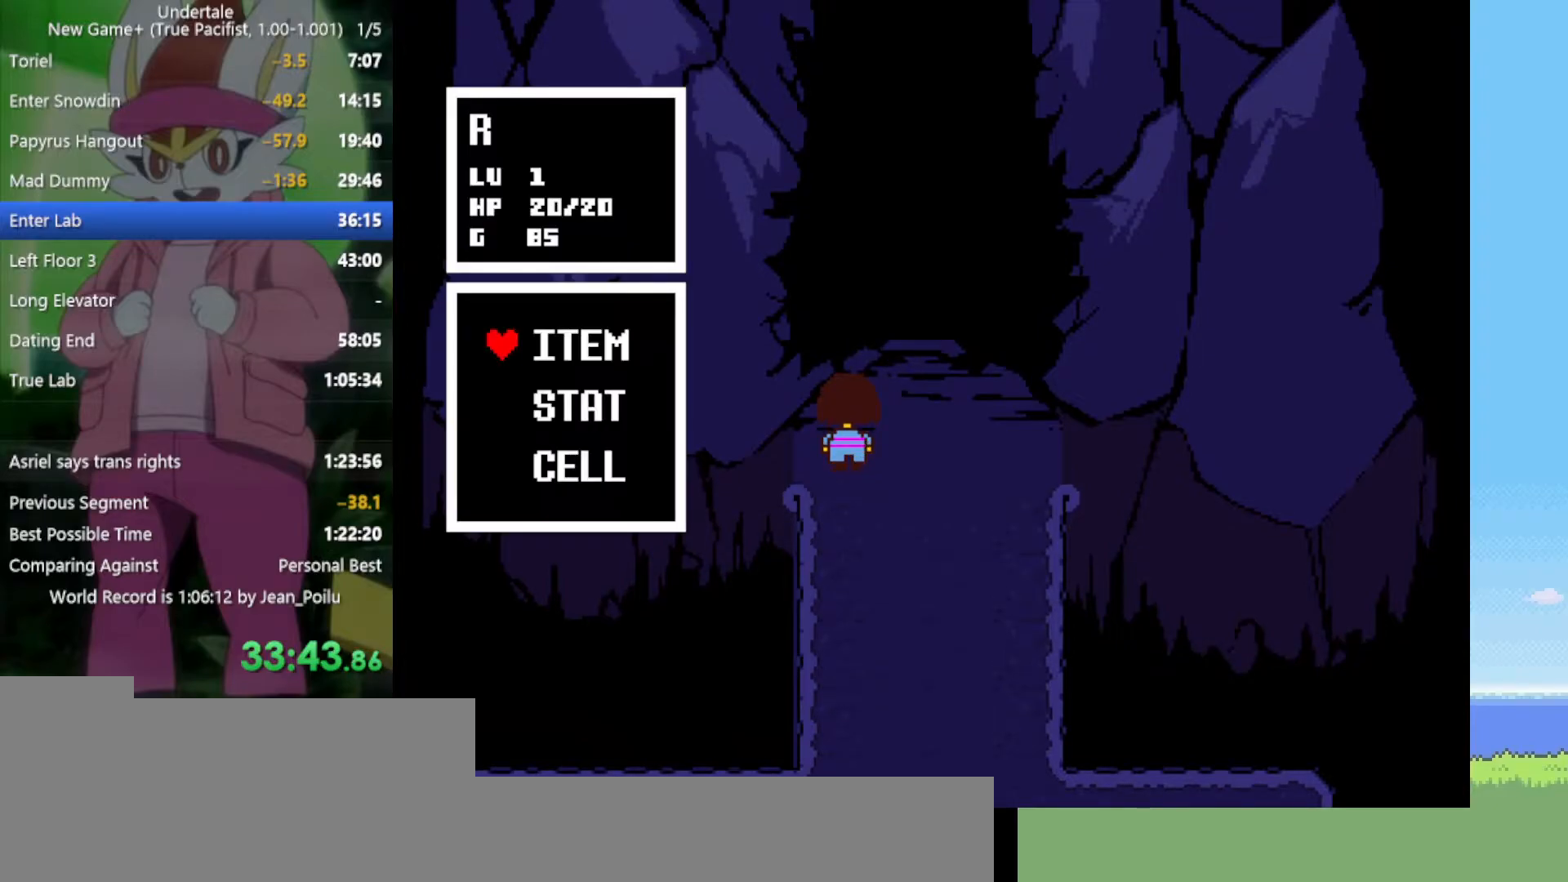
{"keys": ["left", "up"], "events": [[100, "z", "down"], [200, "z", "up"], [384, "z", "down"], [467, "z", "up"]]}
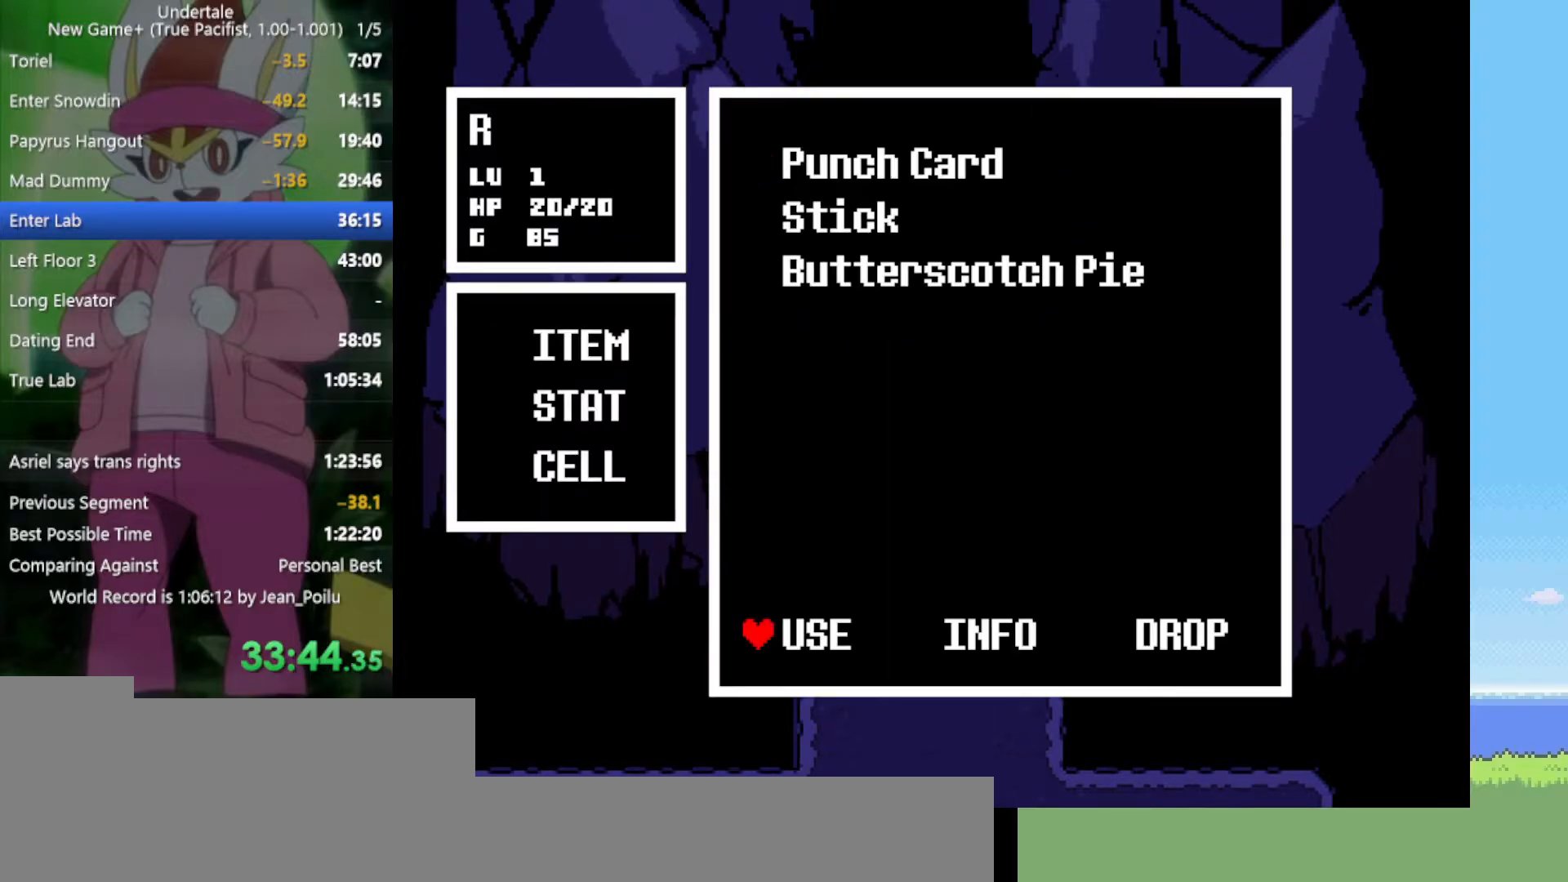
{"keys": ["z"], "events": [[67, "z", "down"], [100, "z", "up"], [150, "left", "up"], [150, "up", "up"], [200, "z", "down"], [250, "z", "up"], [334, "z", "down"], [384, "z", "up"], [484, "z", "down"]]}
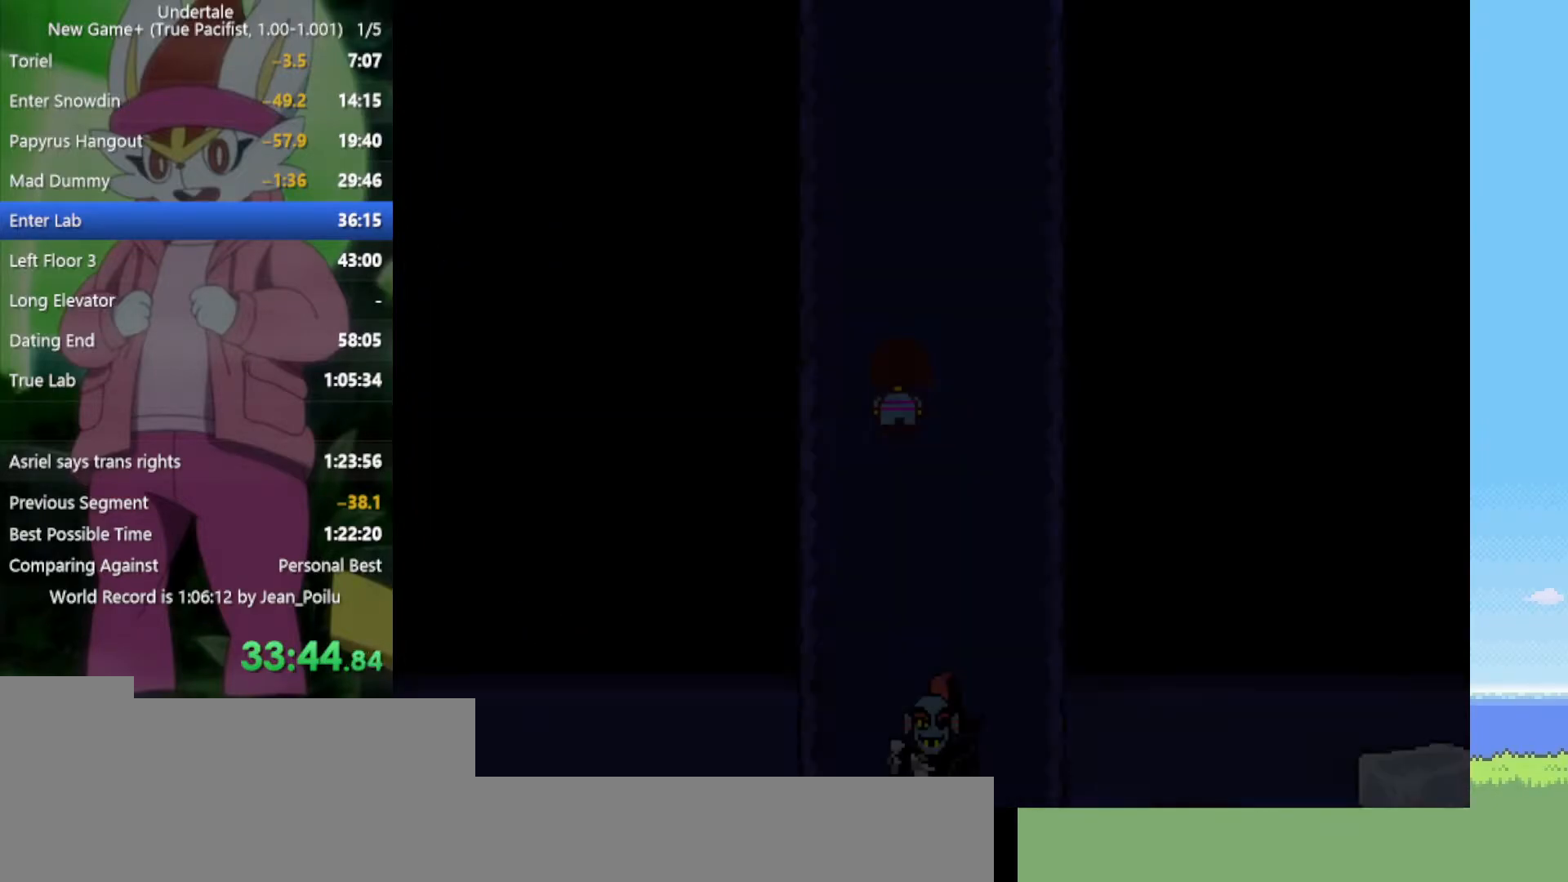
{"keys": ["up"], "events": [[17, "z", "up"], [117, "z", "down"], [250, "up", "down"], [250, "z", "up"], [350, "z", "down"], [434, "z", "up"]]}
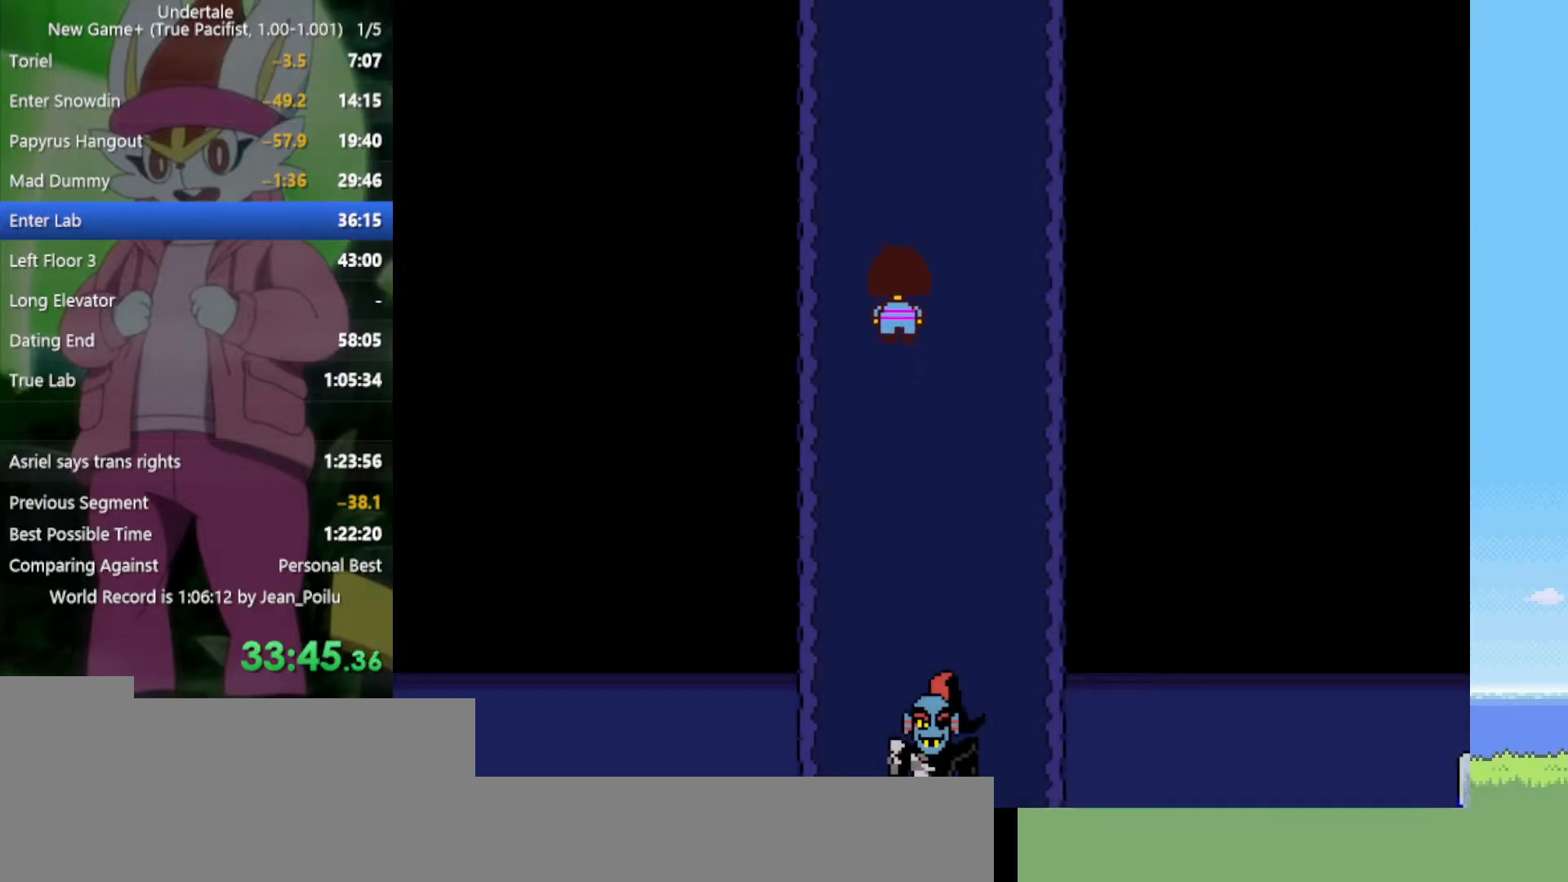
{"keys": ["up"], "events": [[167, "z", "down"], [217, "right", "down"], [217, "z", "up"], [250, "right", "up"]]}
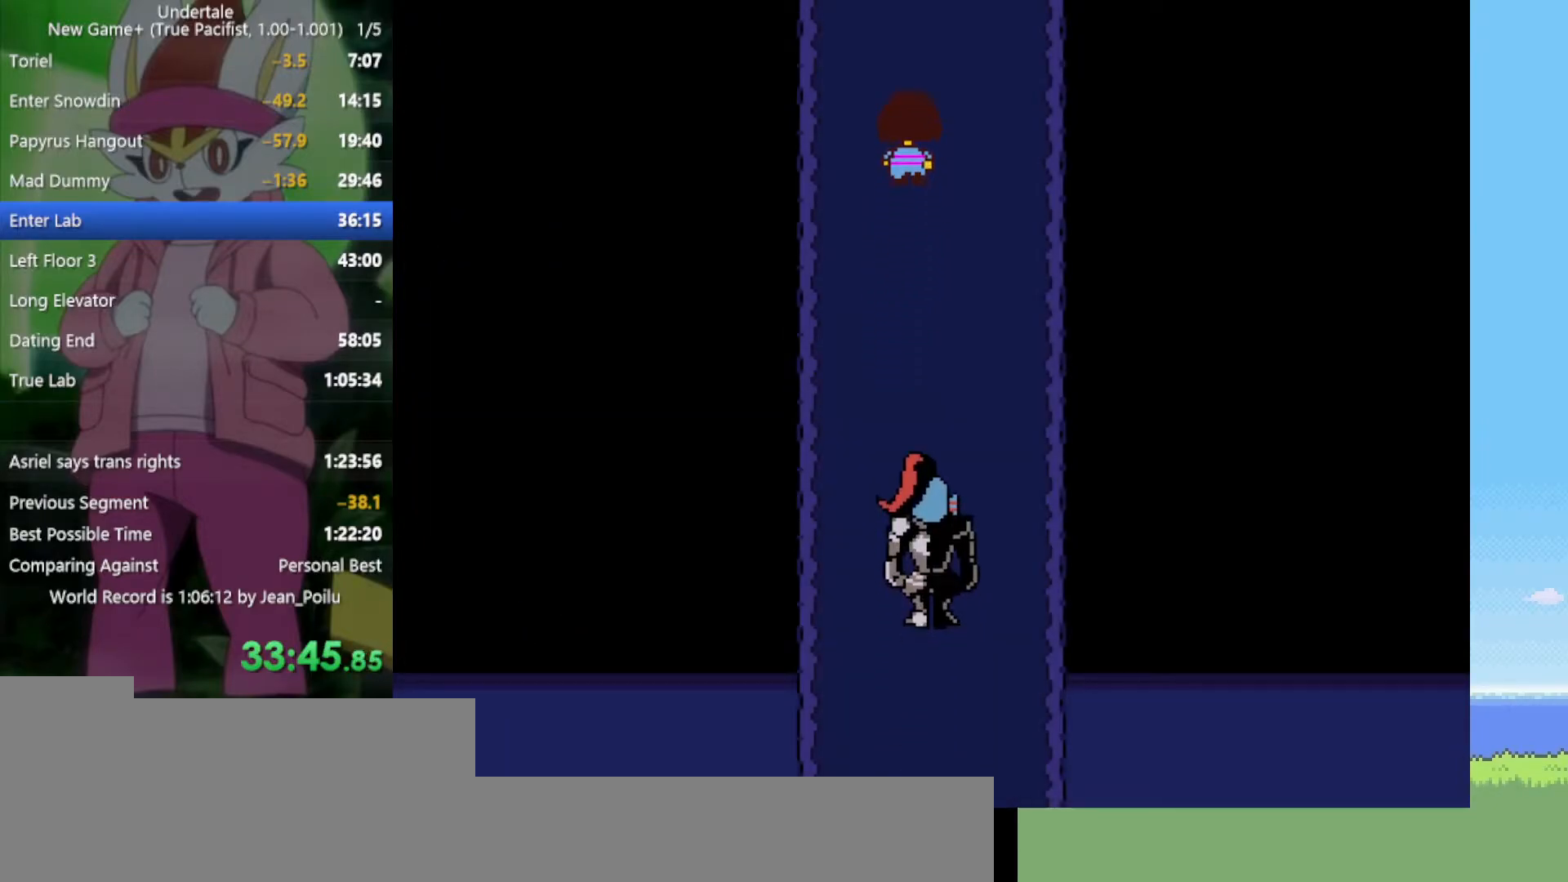
{"keys": ["right"], "events": [[400, "right", "down"], [484, "up", "up"]]}
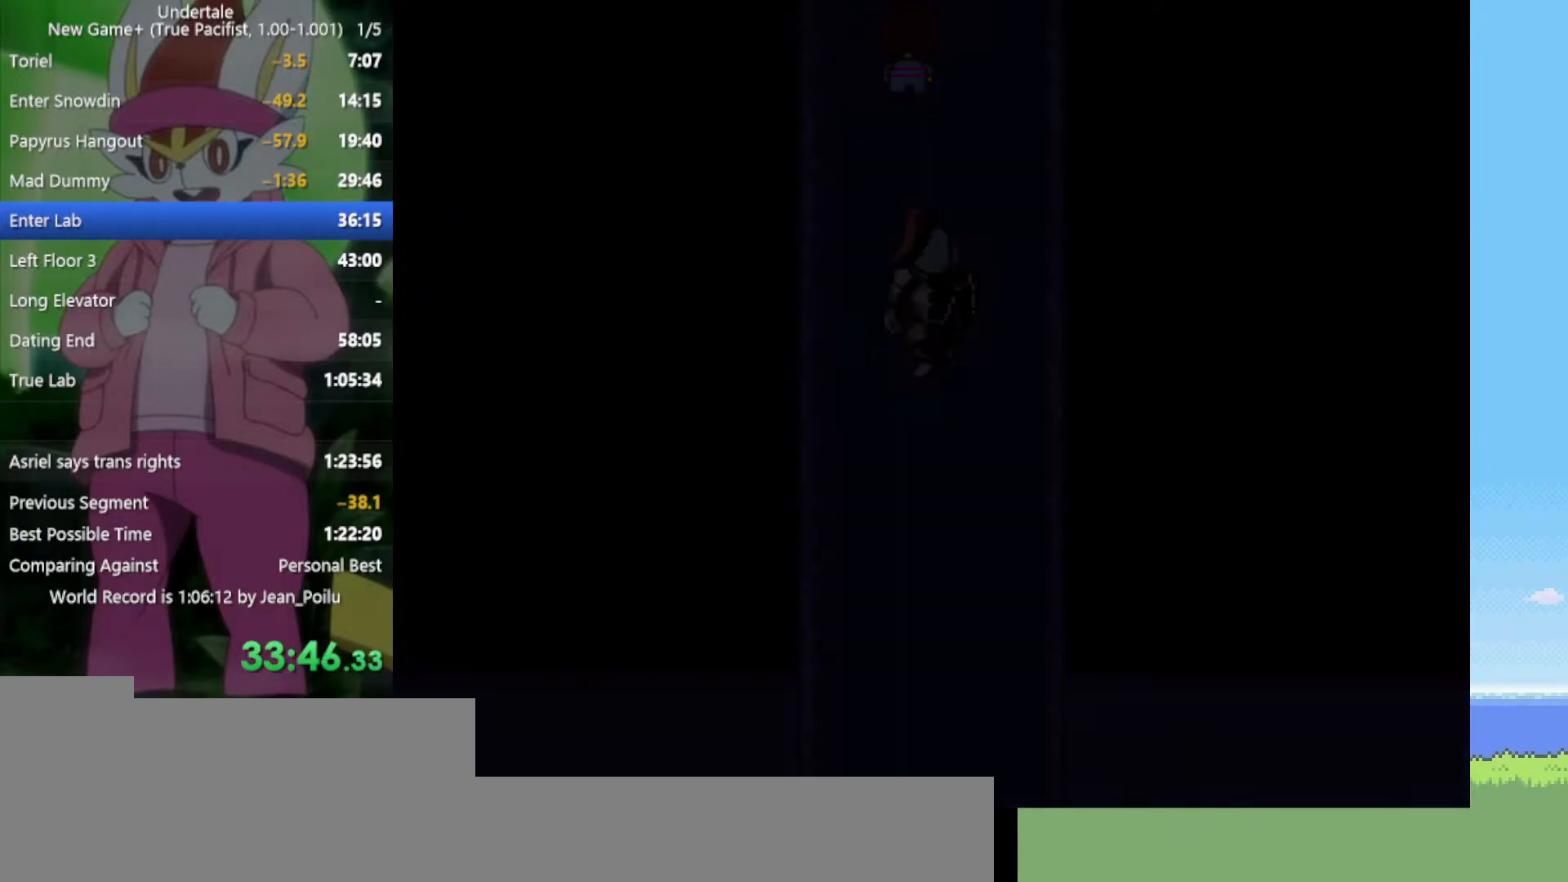
{"keys": ["right", "up"], "events": [[217, "up", "down"]]}
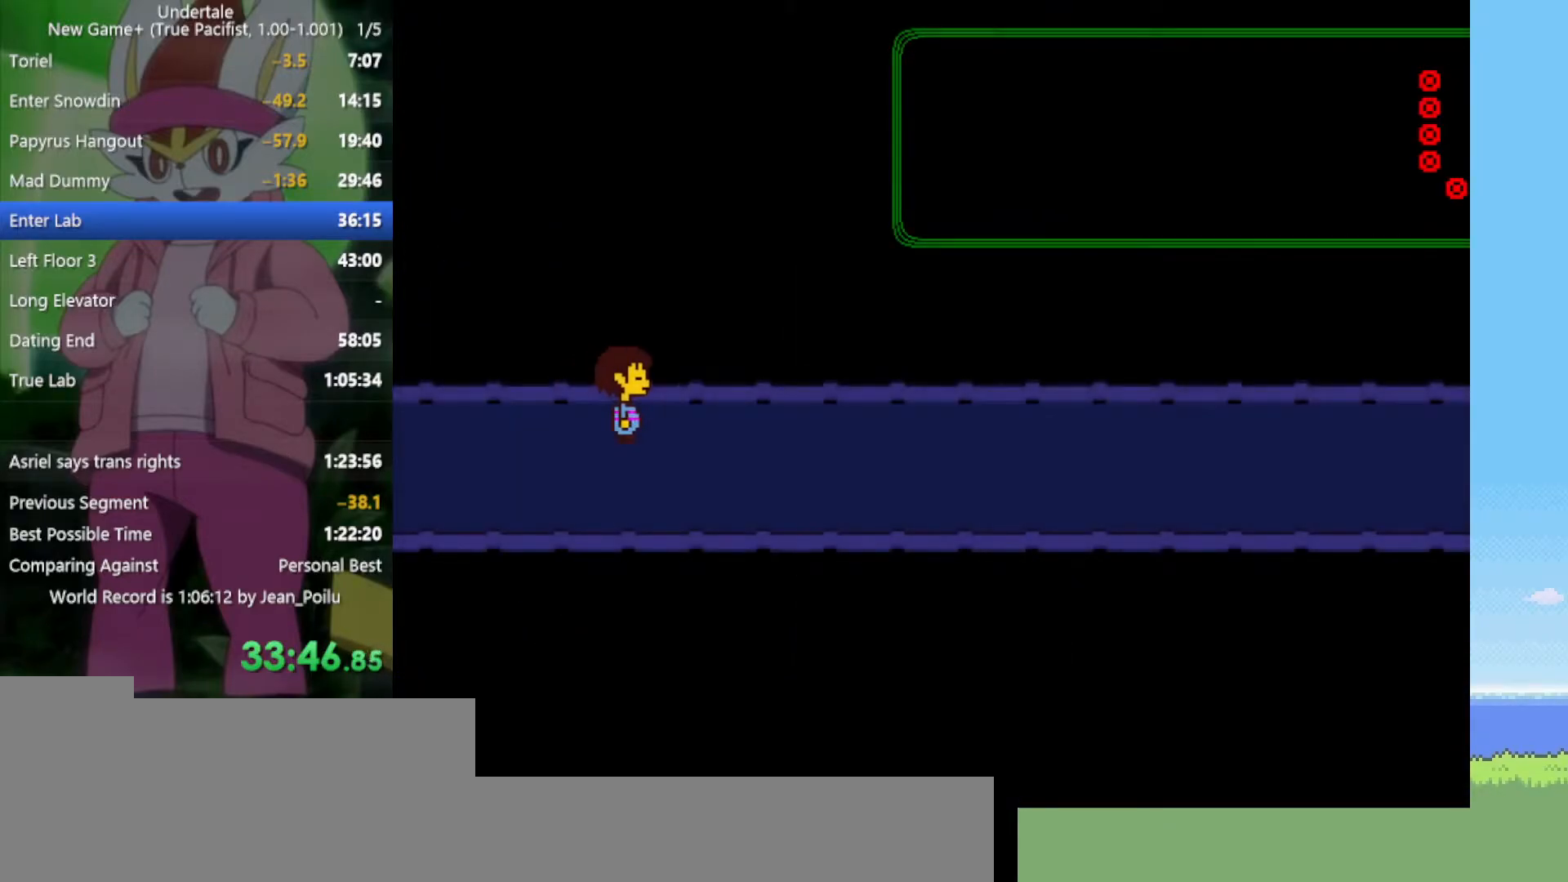
{"keys": ["right"], "events": [[34, "up", "up"]]}